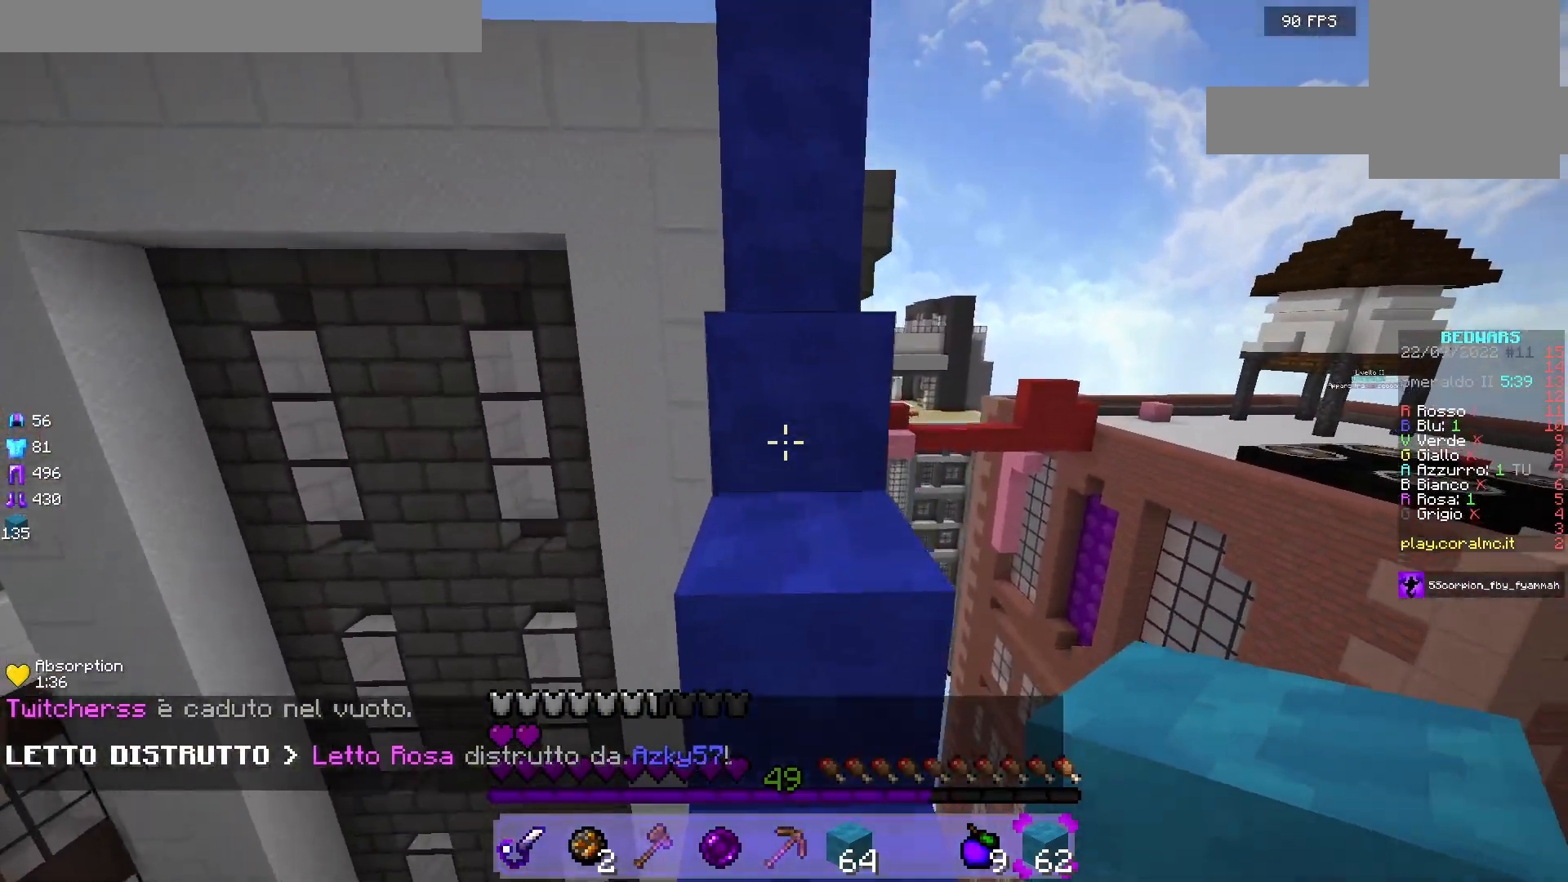
Gameplay with keyboard and mouse; each line is a JSON object with the keys and mouse buttons held at the frame after it. "events" lists presses ("down") and releases ("up") of "a", "d", "s", "w", "mouse_left" and "mouse_right" between this image and that frame as [ms after this image, input, new state], when the widget could be followed in between. "mouse_left", "mouse_right" = the "left", "right" buttons of the "mouse" list. No other keys are recorded. Fast repeated clicks can show as one long hold. Mouse movement is not recorded.
{"keys": ["w"], "mouse": [], "events": [[383, "mouse_right", "down"], [500, "mouse_right", "up"]]}
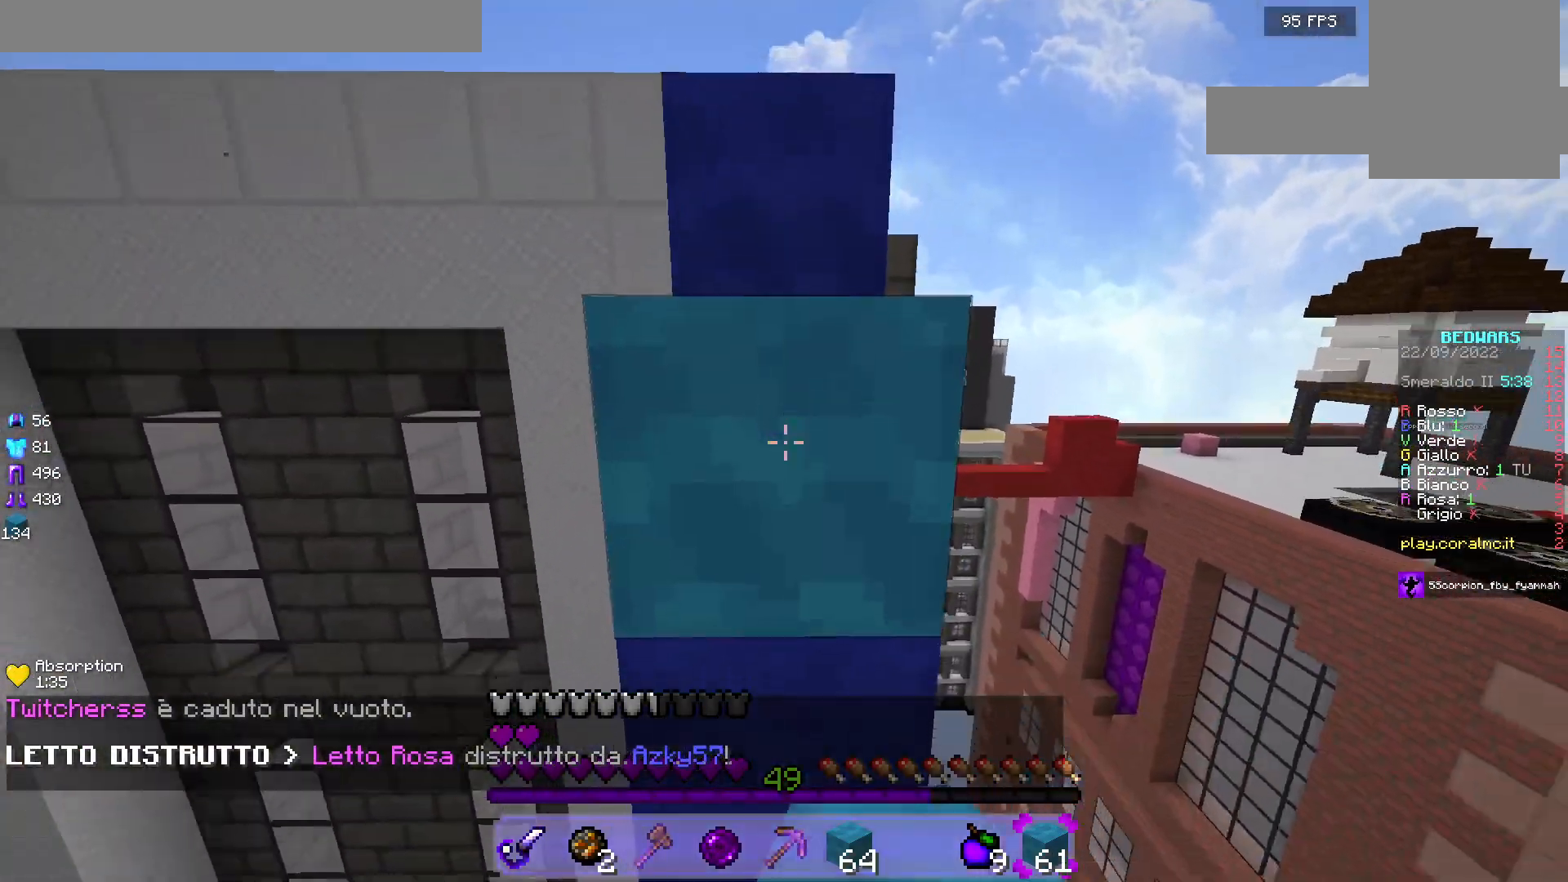
{"keys": ["w"], "mouse": ["right"], "events": [[467, "mouse_right", "down"]]}
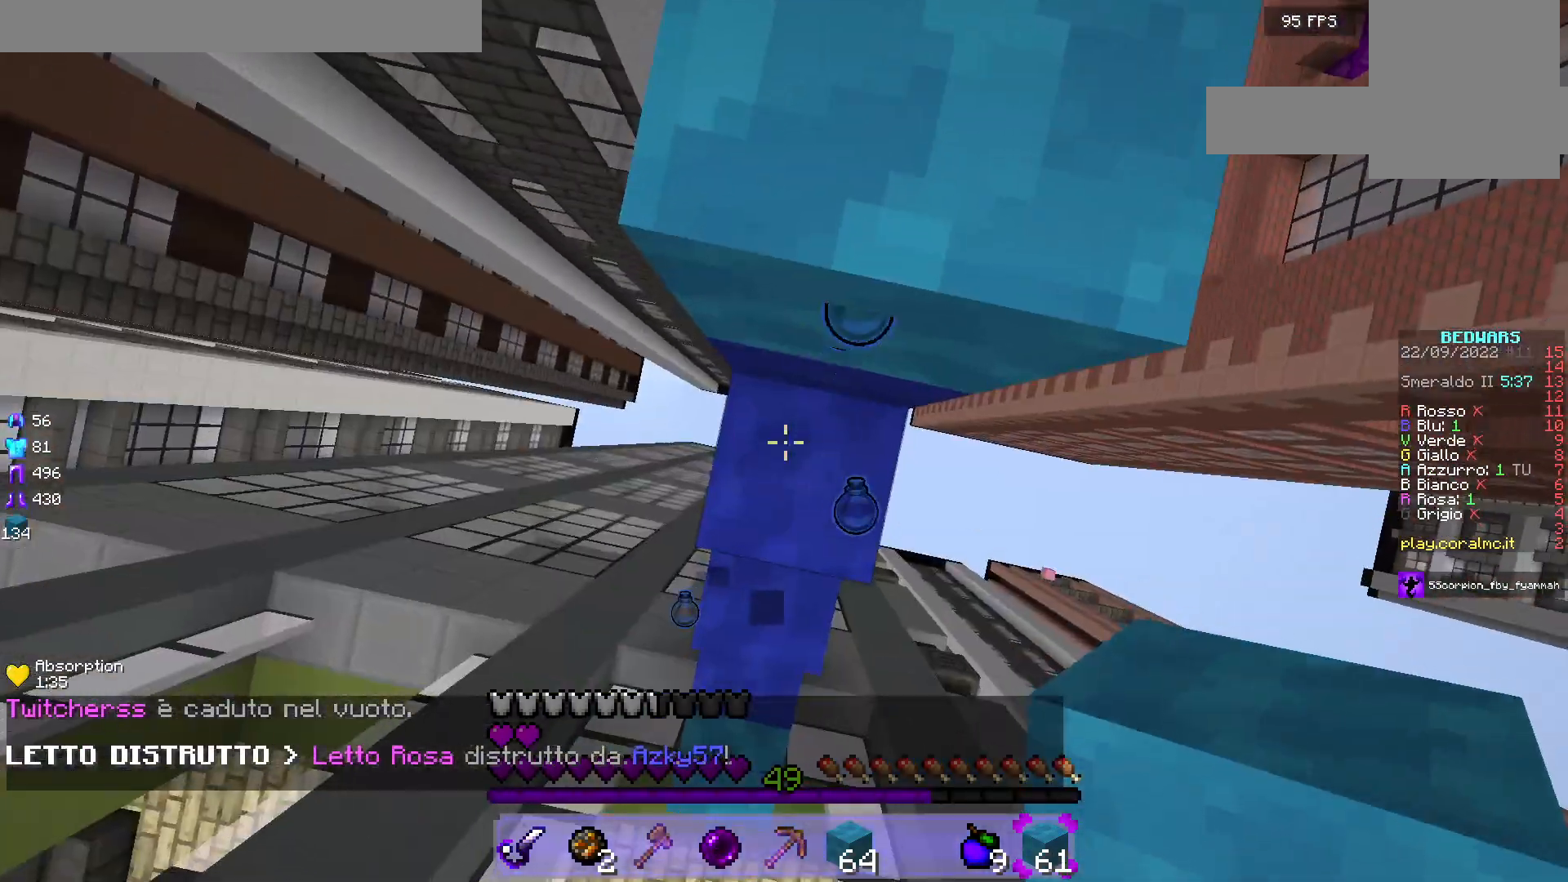
{"keys": ["w"], "mouse": ["left"], "events": [[117, "mouse_right", "up"], [400, "mouse_left", "down"]]}
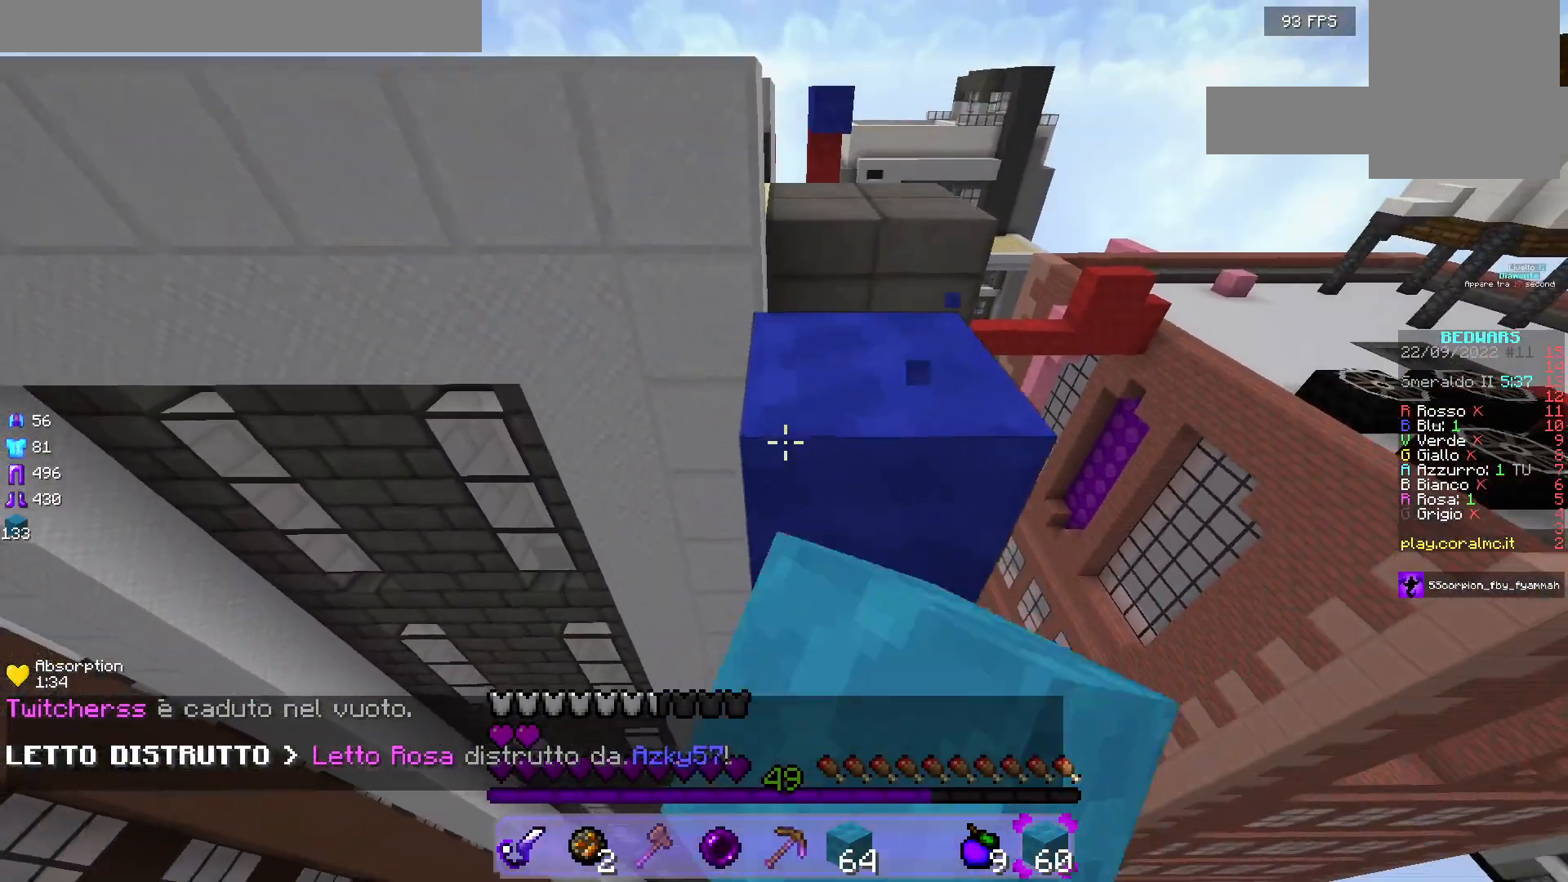
{"keys": [], "mouse": ["left"], "events": [[217, "d", "down"], [350, "d", "up"], [467, "w", "up"]]}
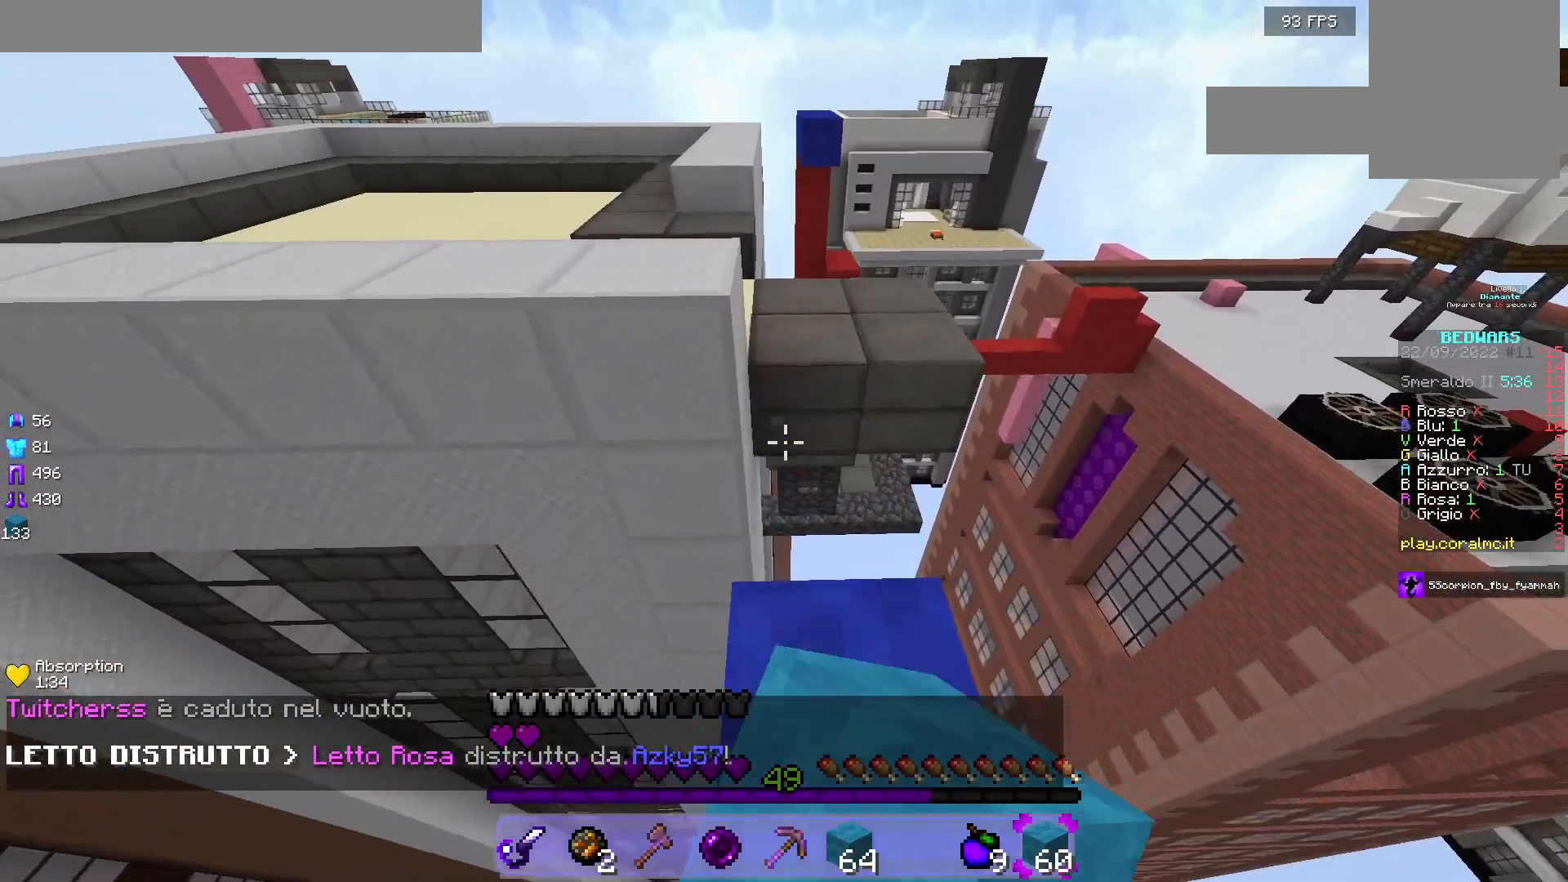
{"keys": [], "mouse": [], "events": [[50, "mouse_left", "up"], [267, "mouse_right", "down"], [267, "s", "down"], [400, "s", "up"], [433, "mouse_right", "up"]]}
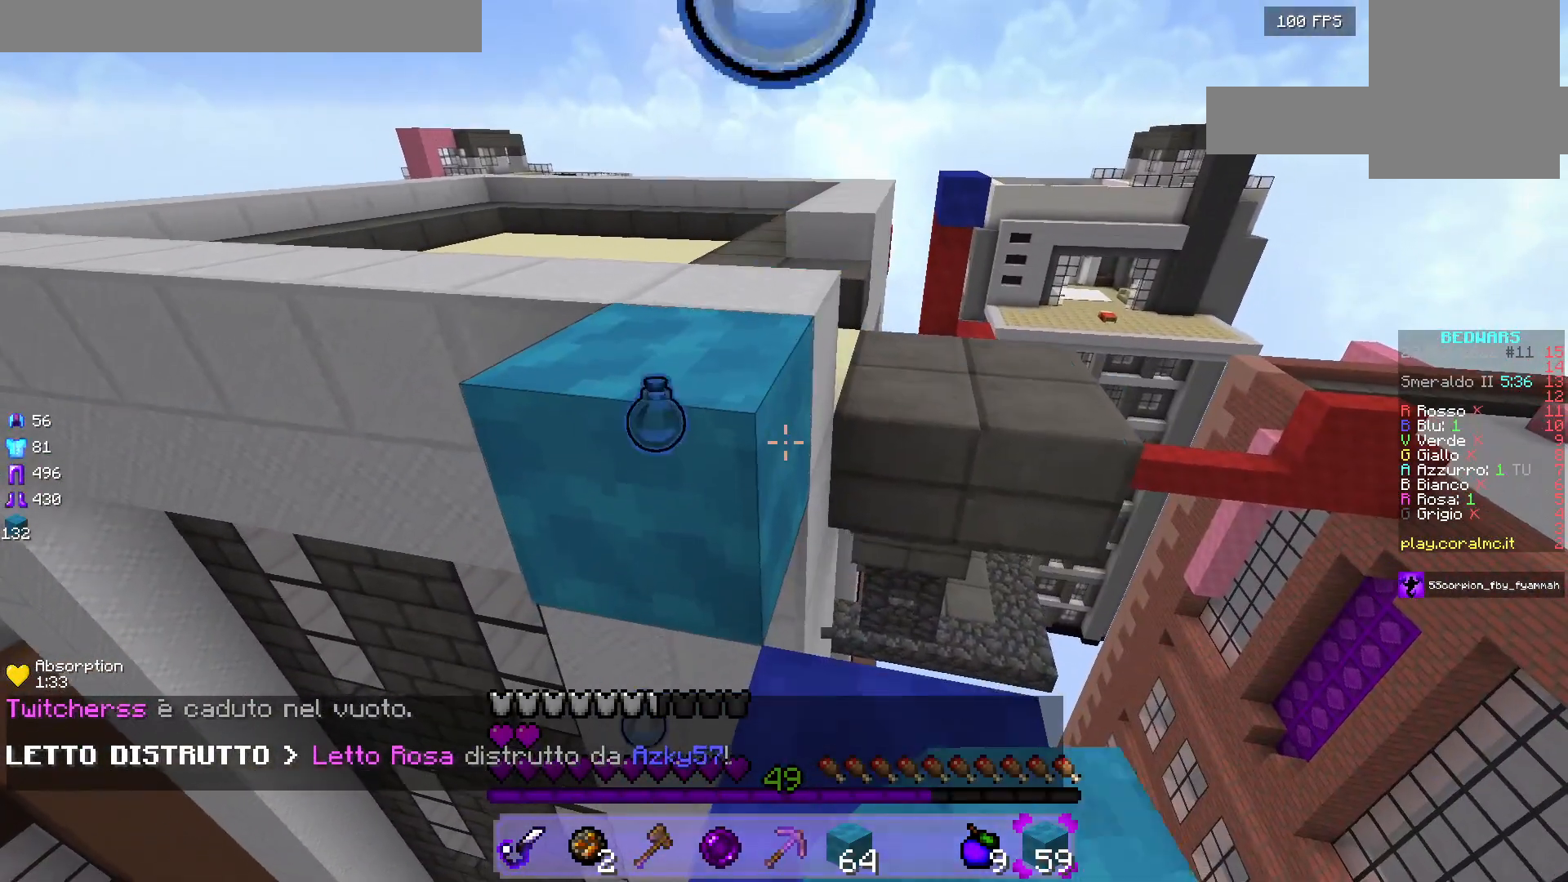
{"keys": ["a", "w"], "mouse": [], "events": [[17, "mouse_right", "down"], [133, "mouse_right", "up"], [233, "w", "down"], [433, "a", "down"]]}
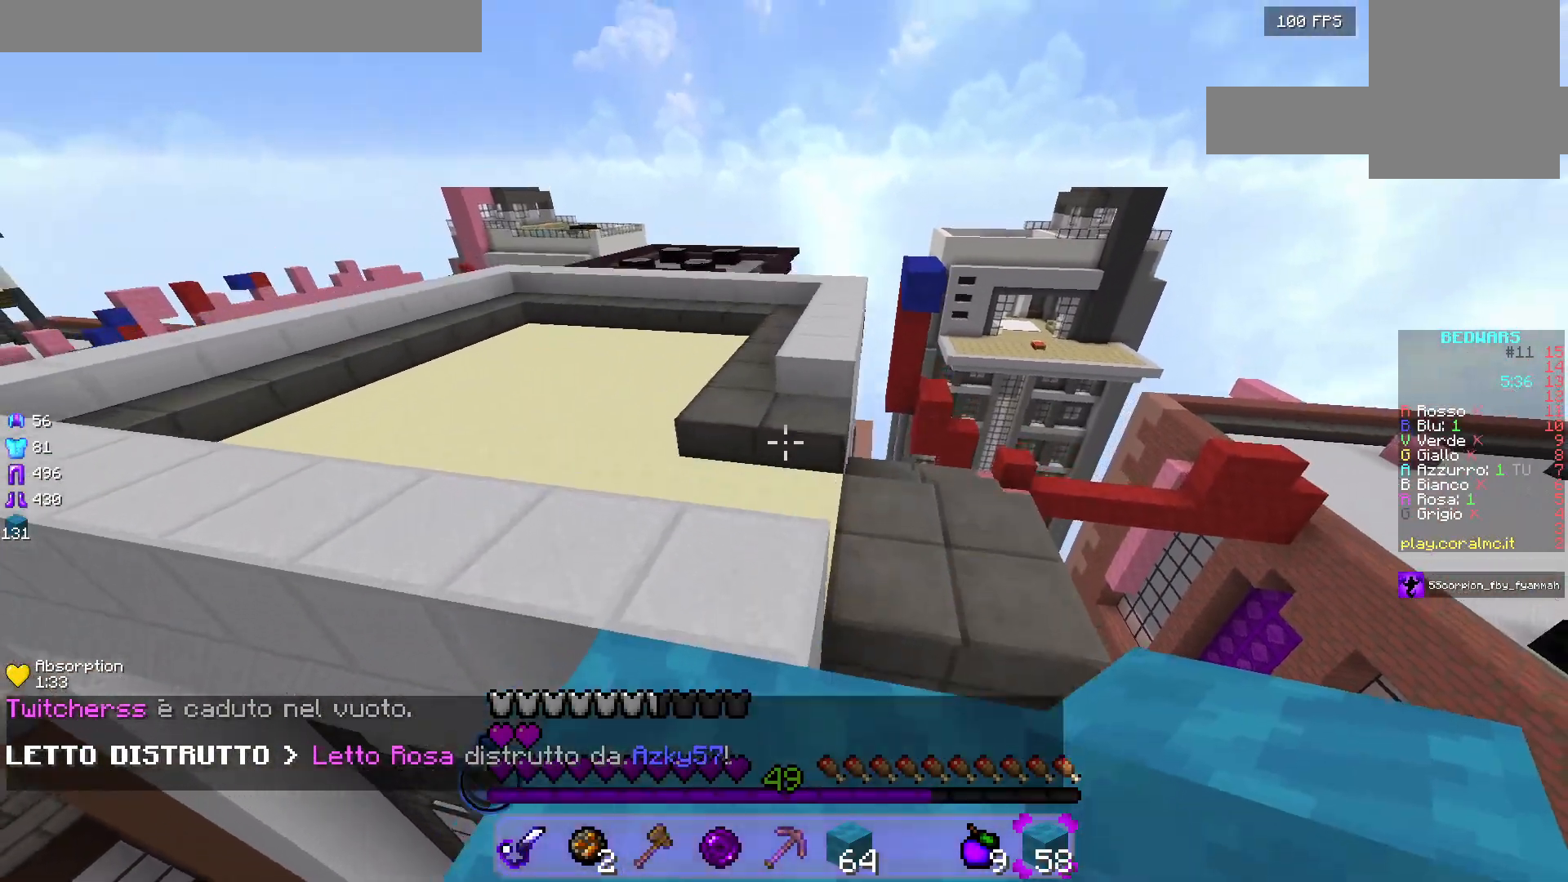
{"keys": ["d", "w"], "mouse": [], "events": [[117, "a", "up"], [467, "d", "down"]]}
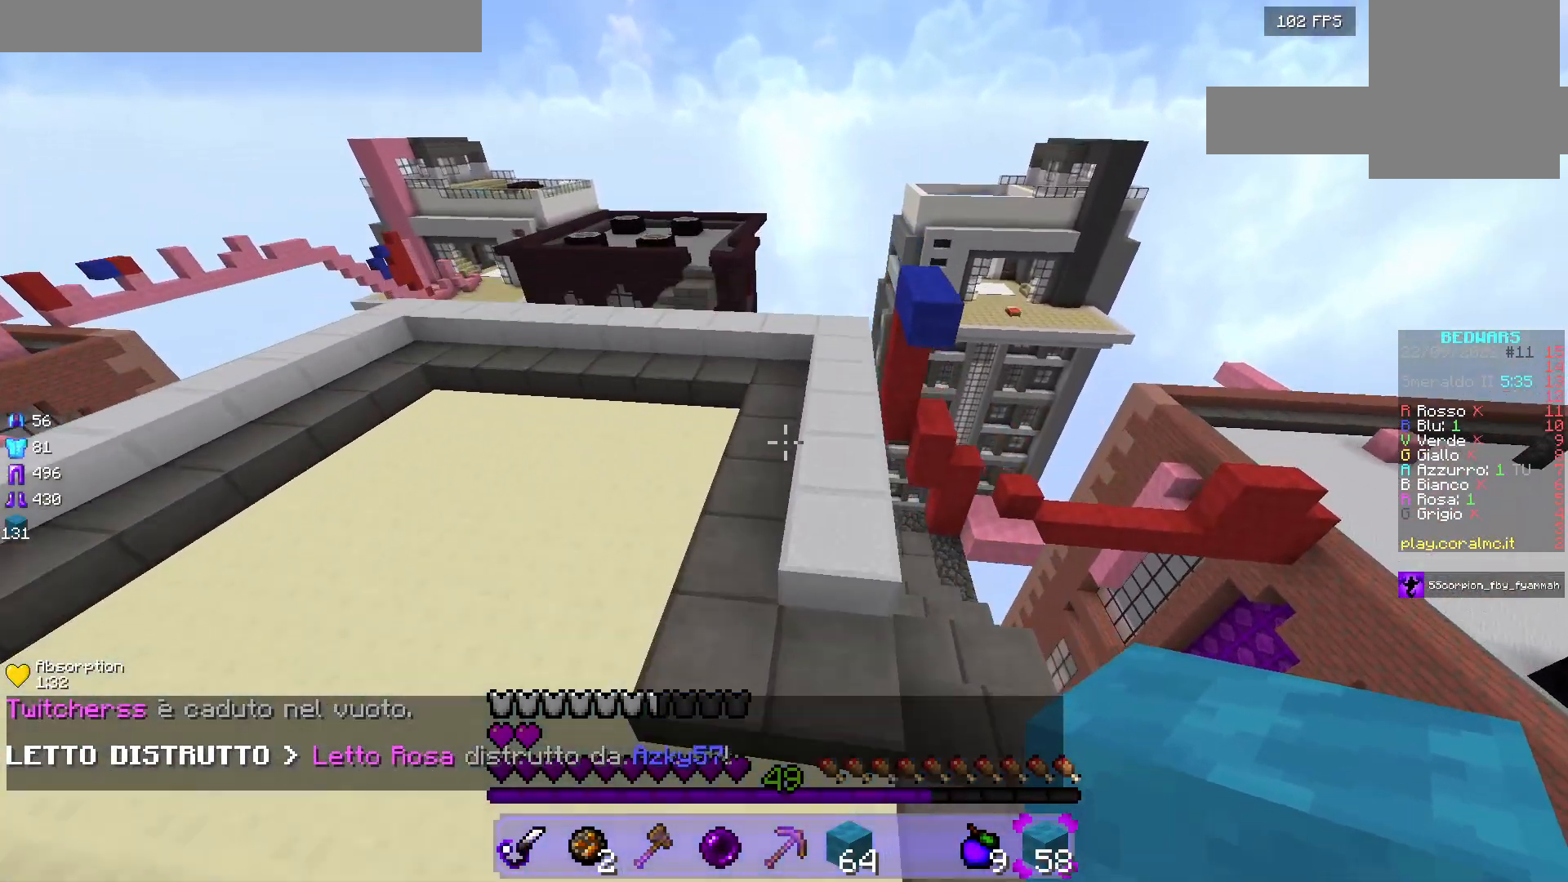
{"keys": ["w"], "mouse": [], "events": [[133, "d", "up"]]}
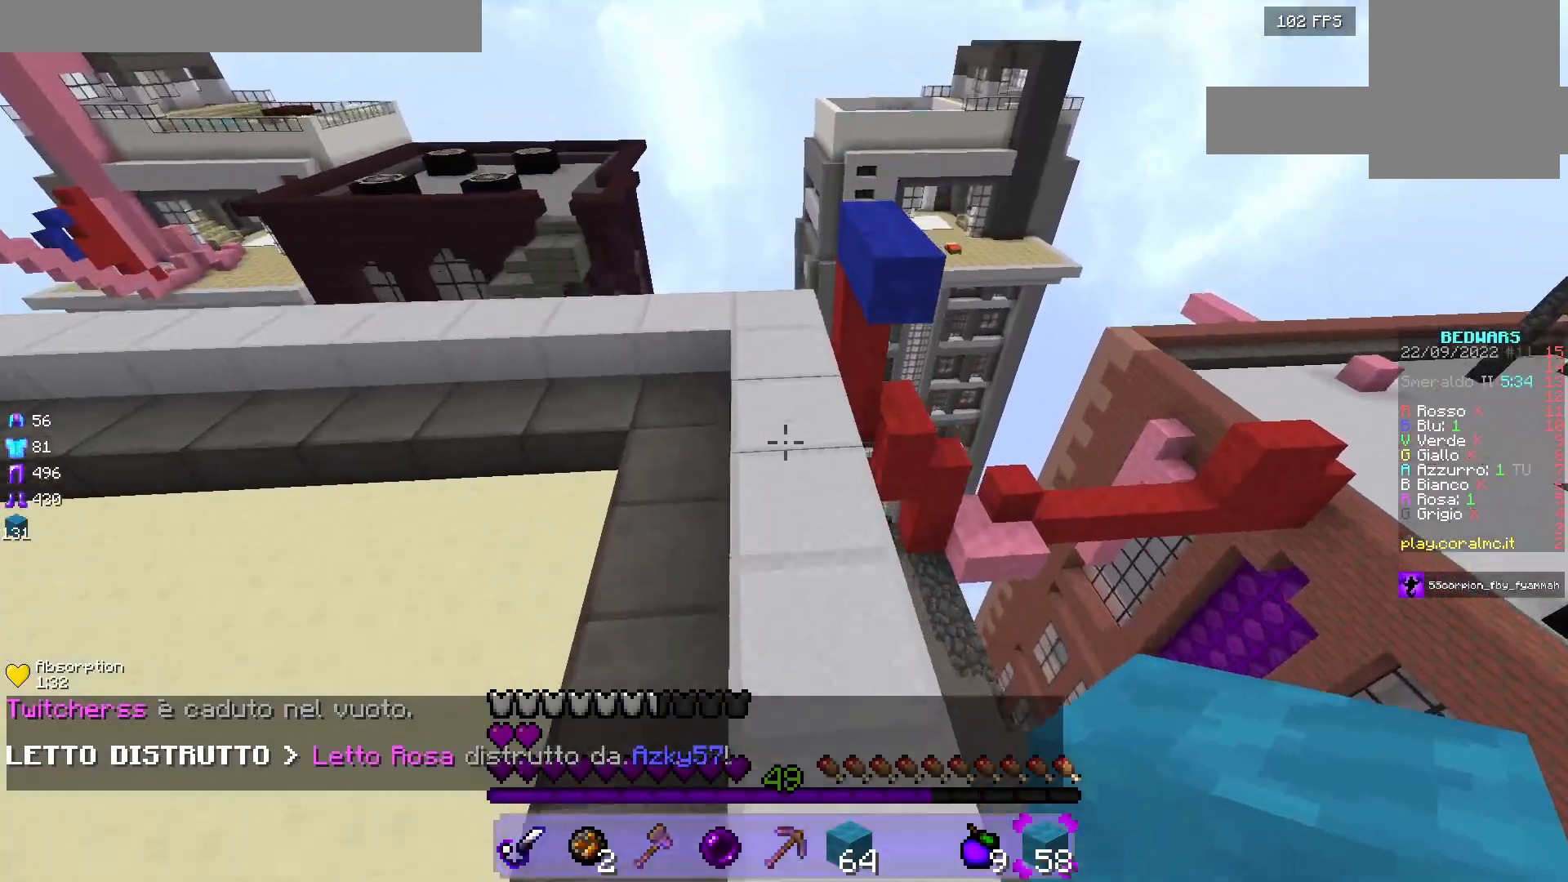
{"keys": ["a", "w"], "mouse": [], "events": [[467, "a", "down"]]}
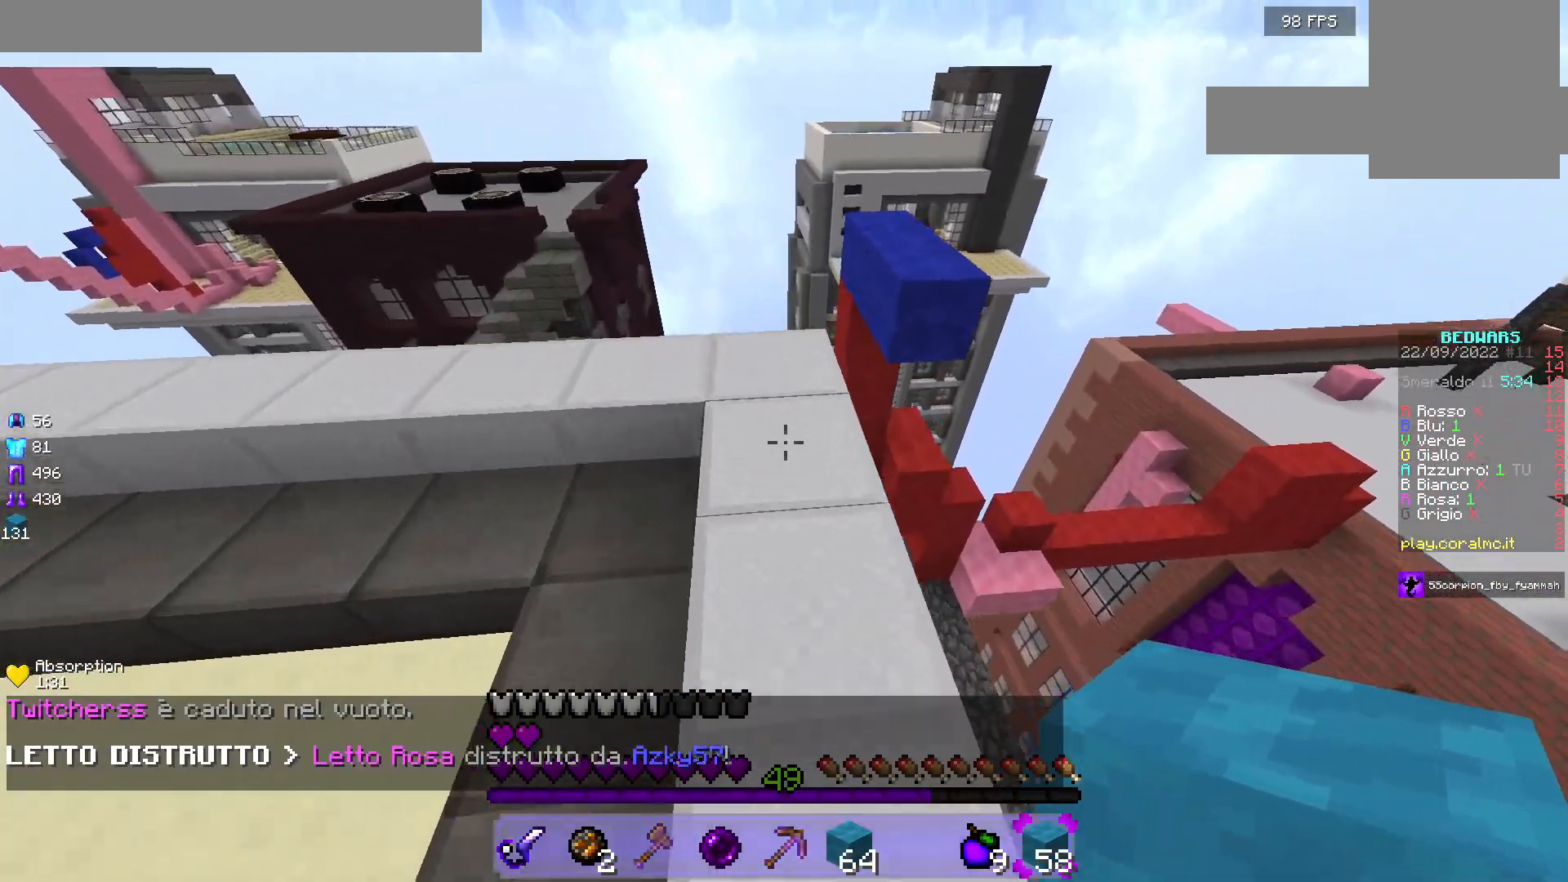
{"keys": ["w"], "mouse": [], "events": [[183, "a", "up"]]}
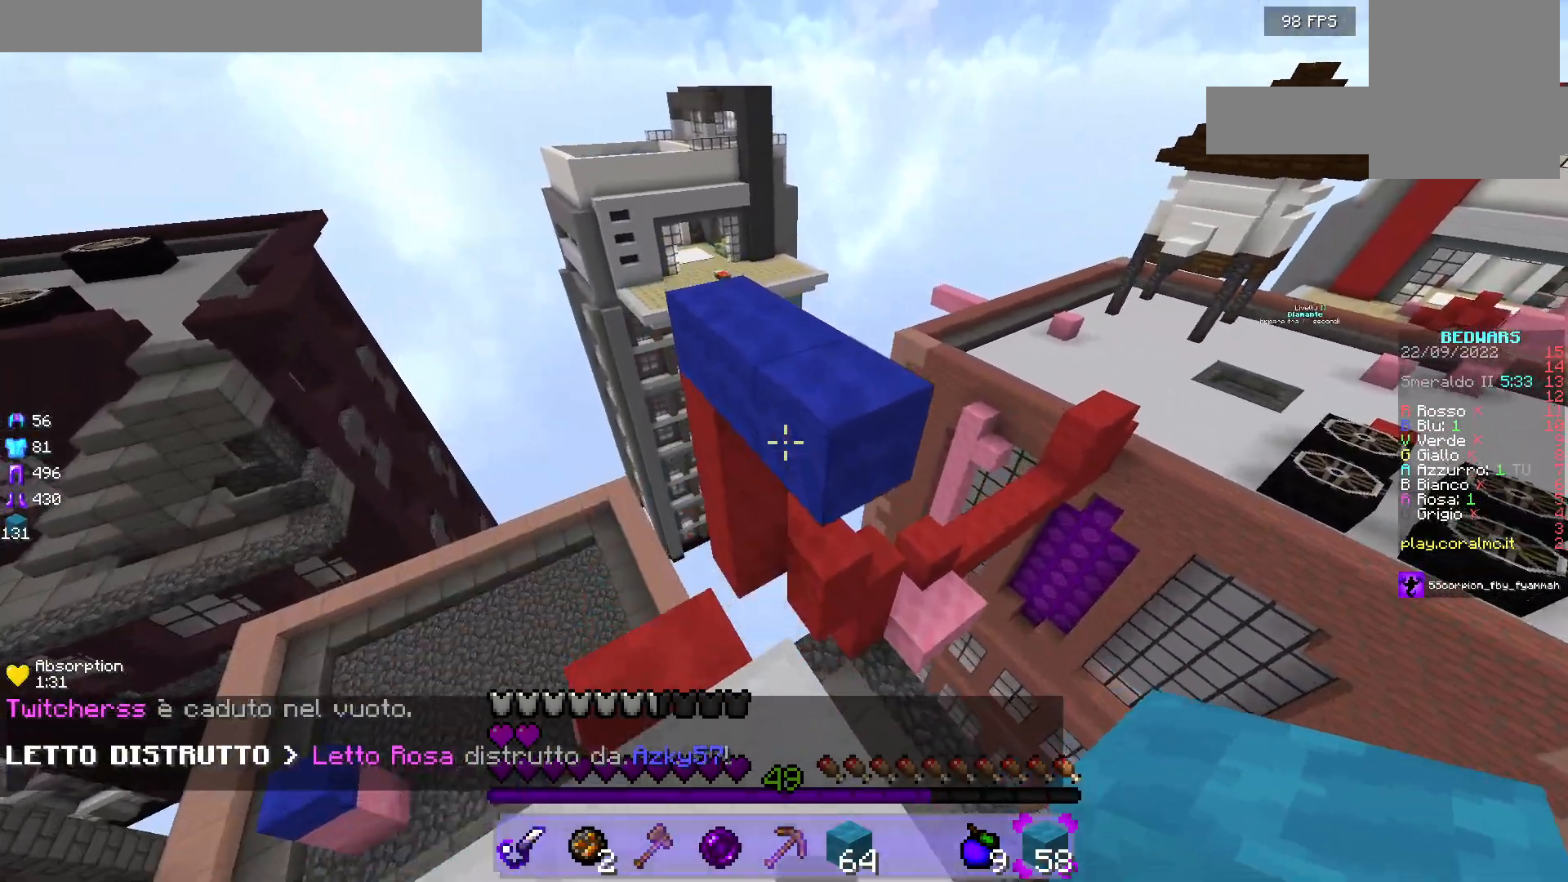
{"keys": [], "mouse": [], "events": [[417, "w", "up"]]}
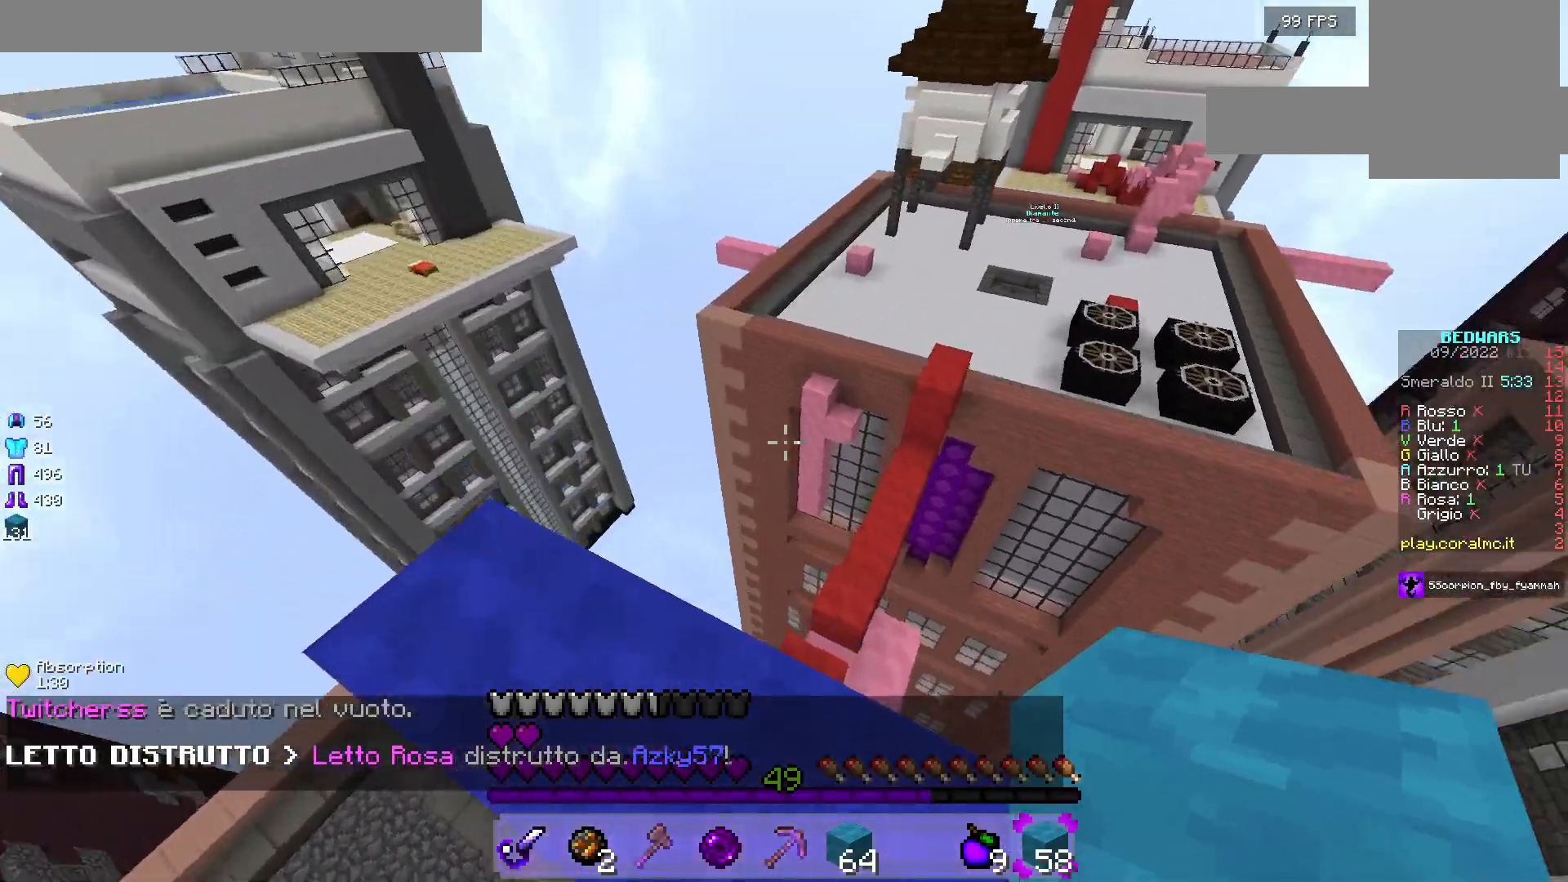
{"keys": [], "mouse": [], "events": []}
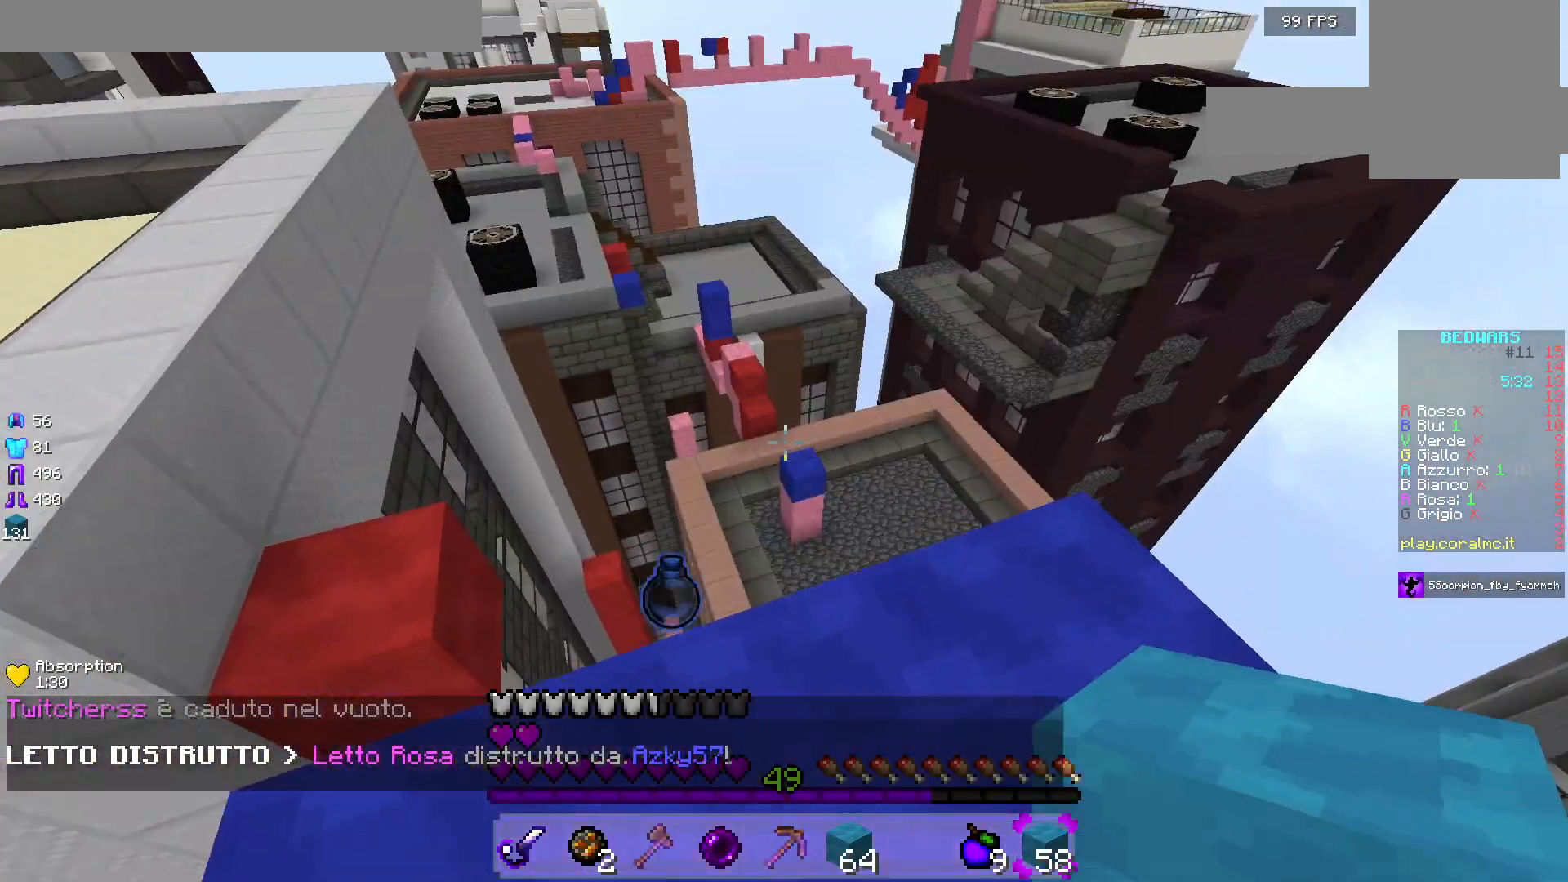
{"keys": ["a"], "mouse": [], "events": [[450, "a", "down"]]}
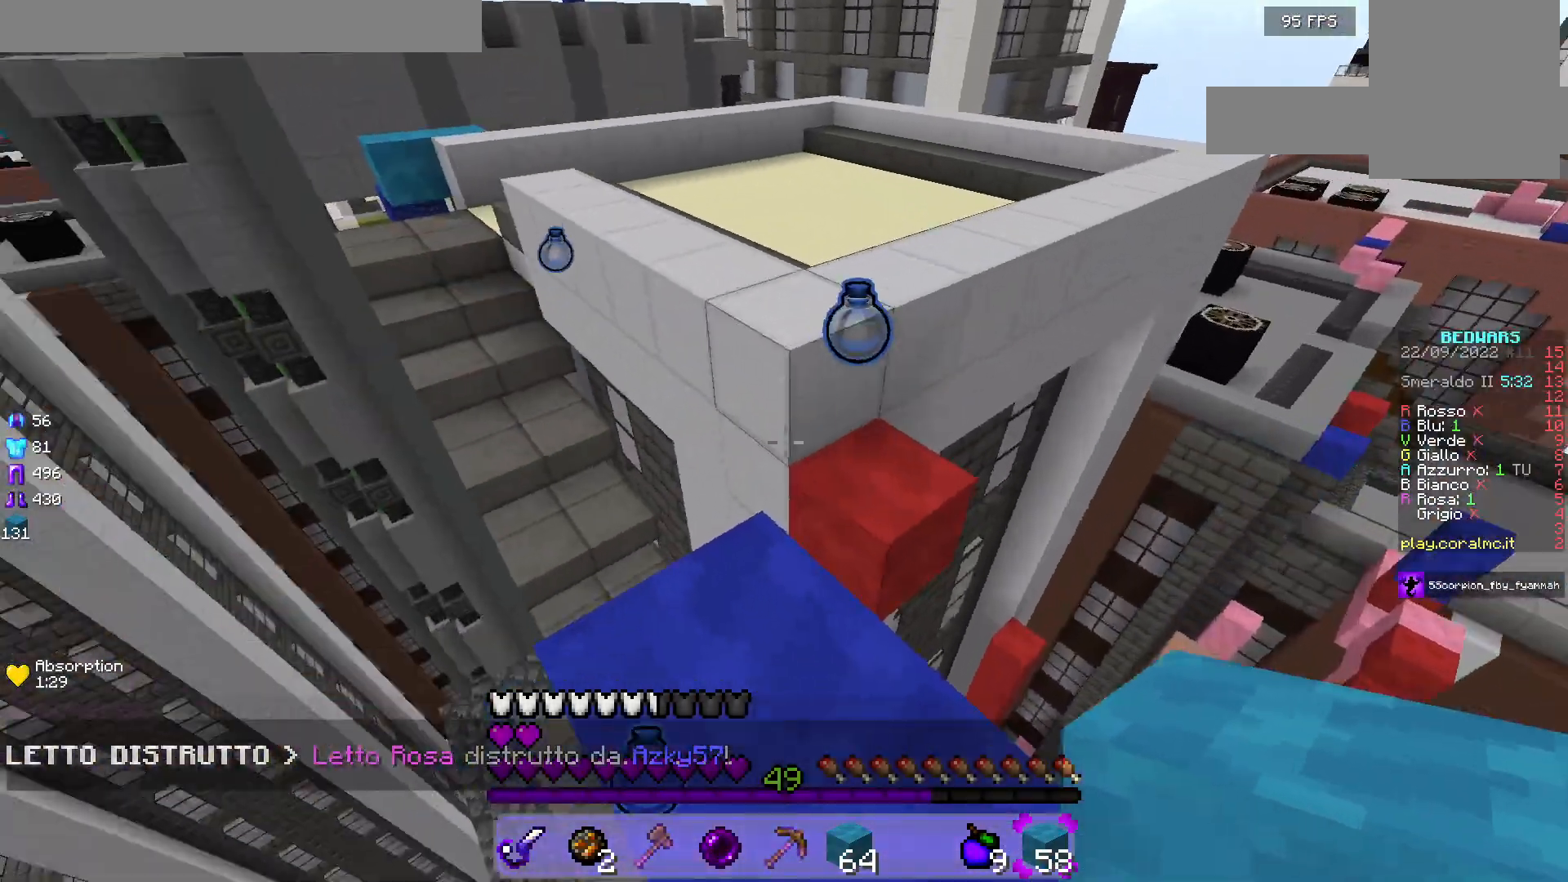
{"keys": ["w"], "mouse": [], "events": [[83, "a", "up"], [167, "w", "down"]]}
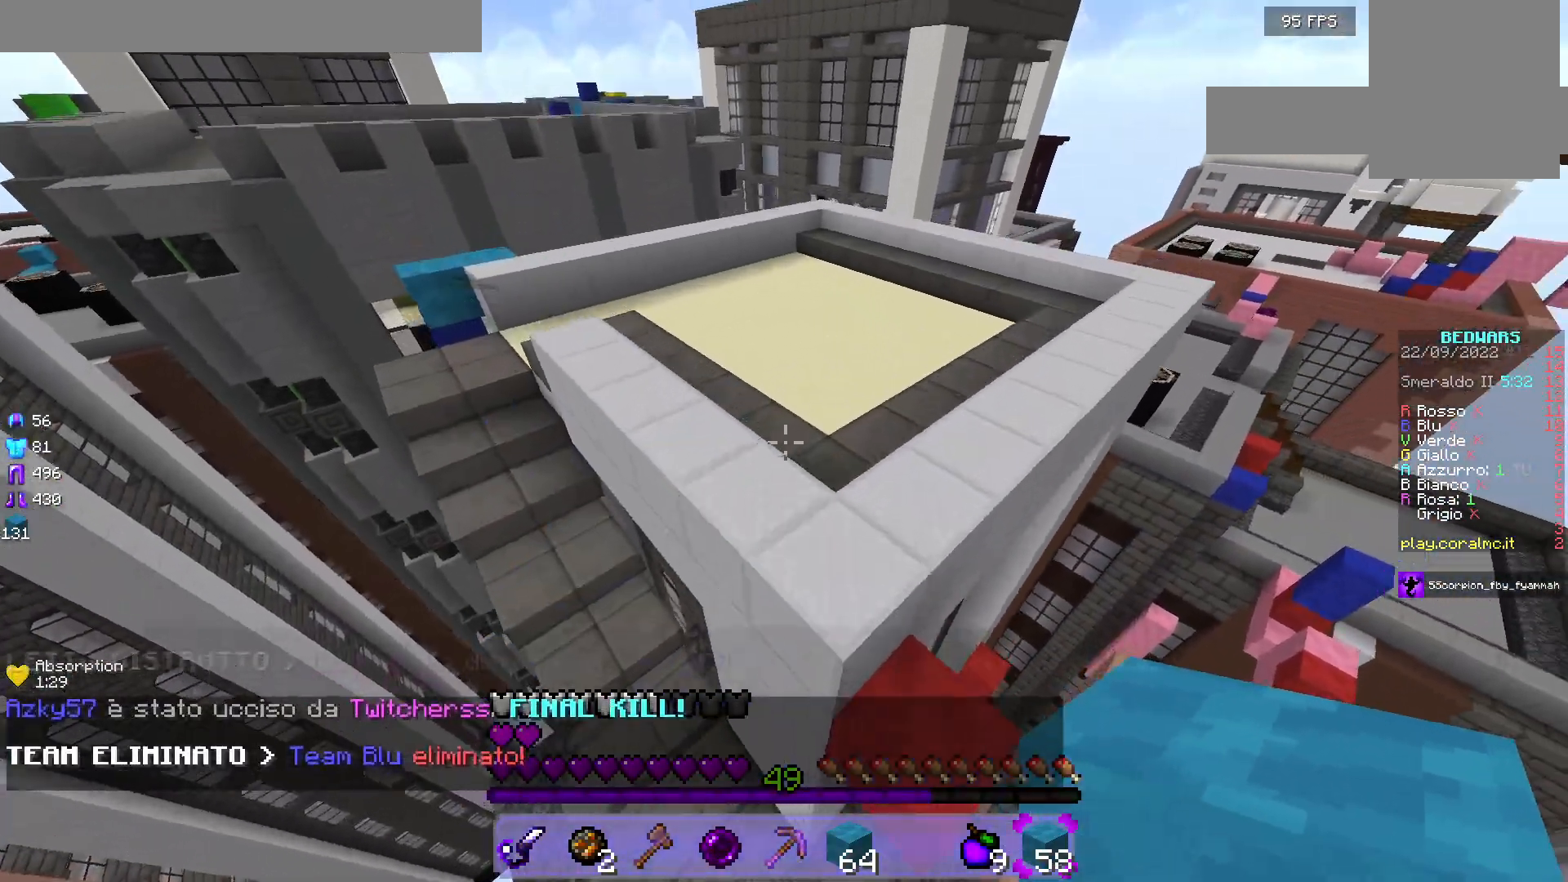
{"keys": ["w"], "mouse": ["left"], "events": [[383, "mouse_left", "down"]]}
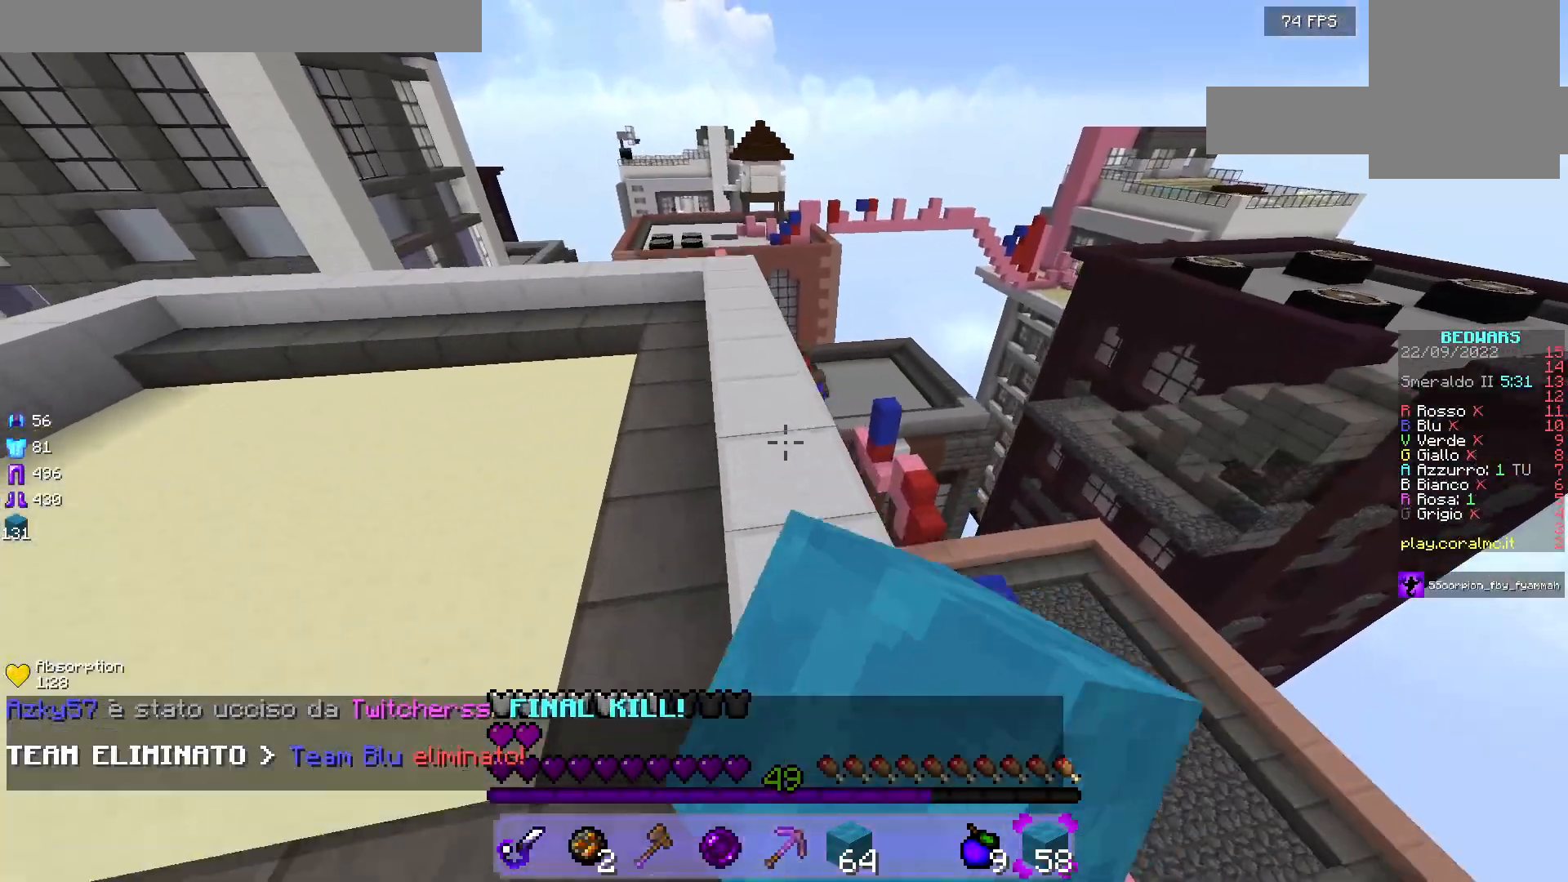
{"keys": ["w"], "mouse": ["left"], "events": []}
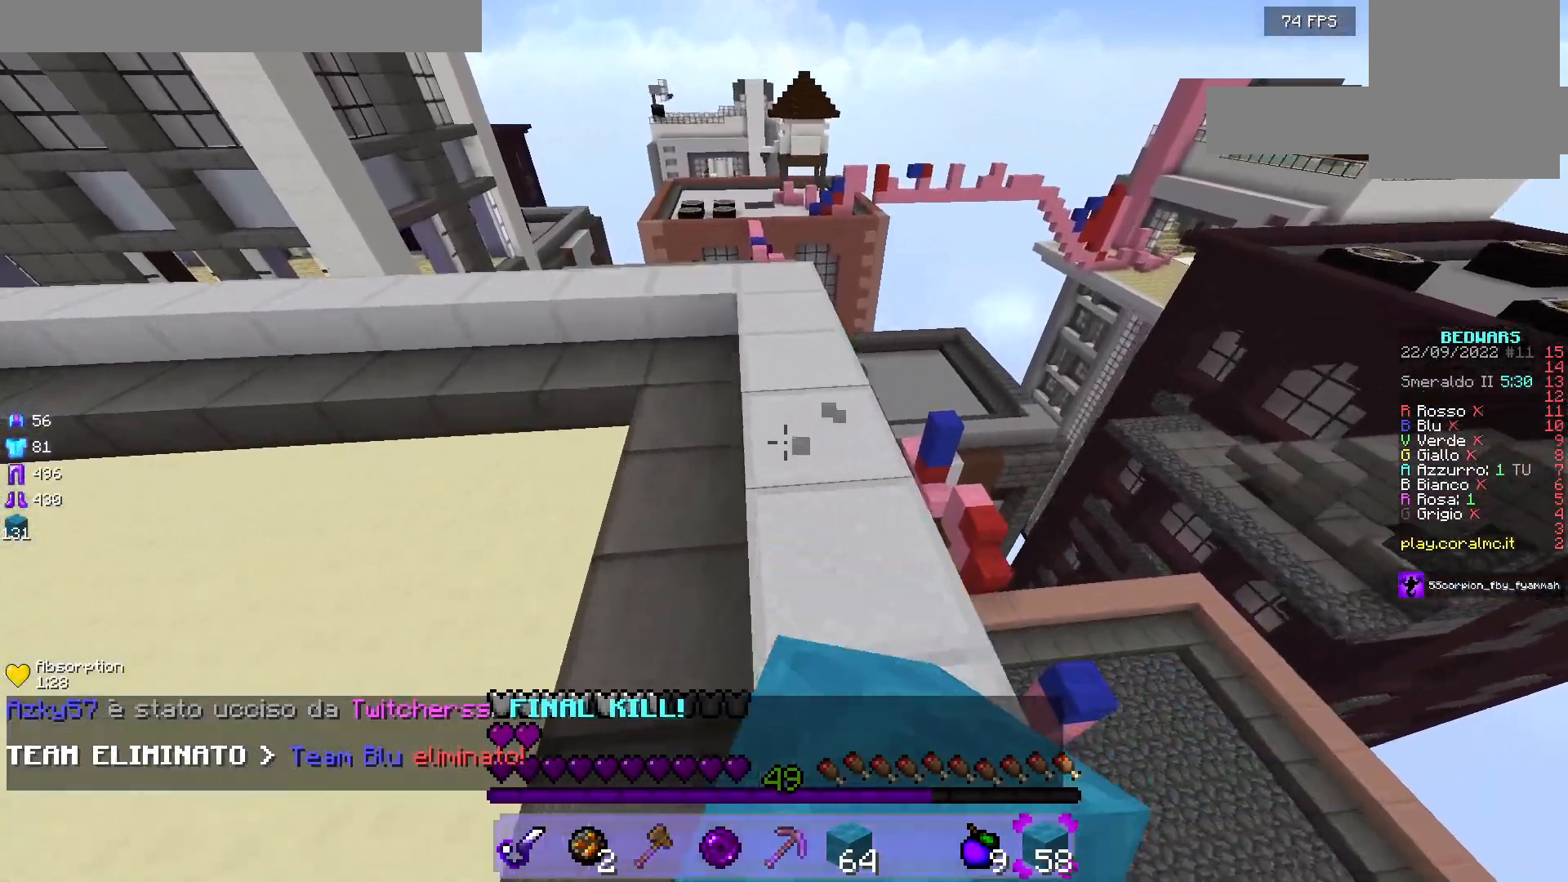
{"keys": ["w"], "mouse": ["left"], "events": []}
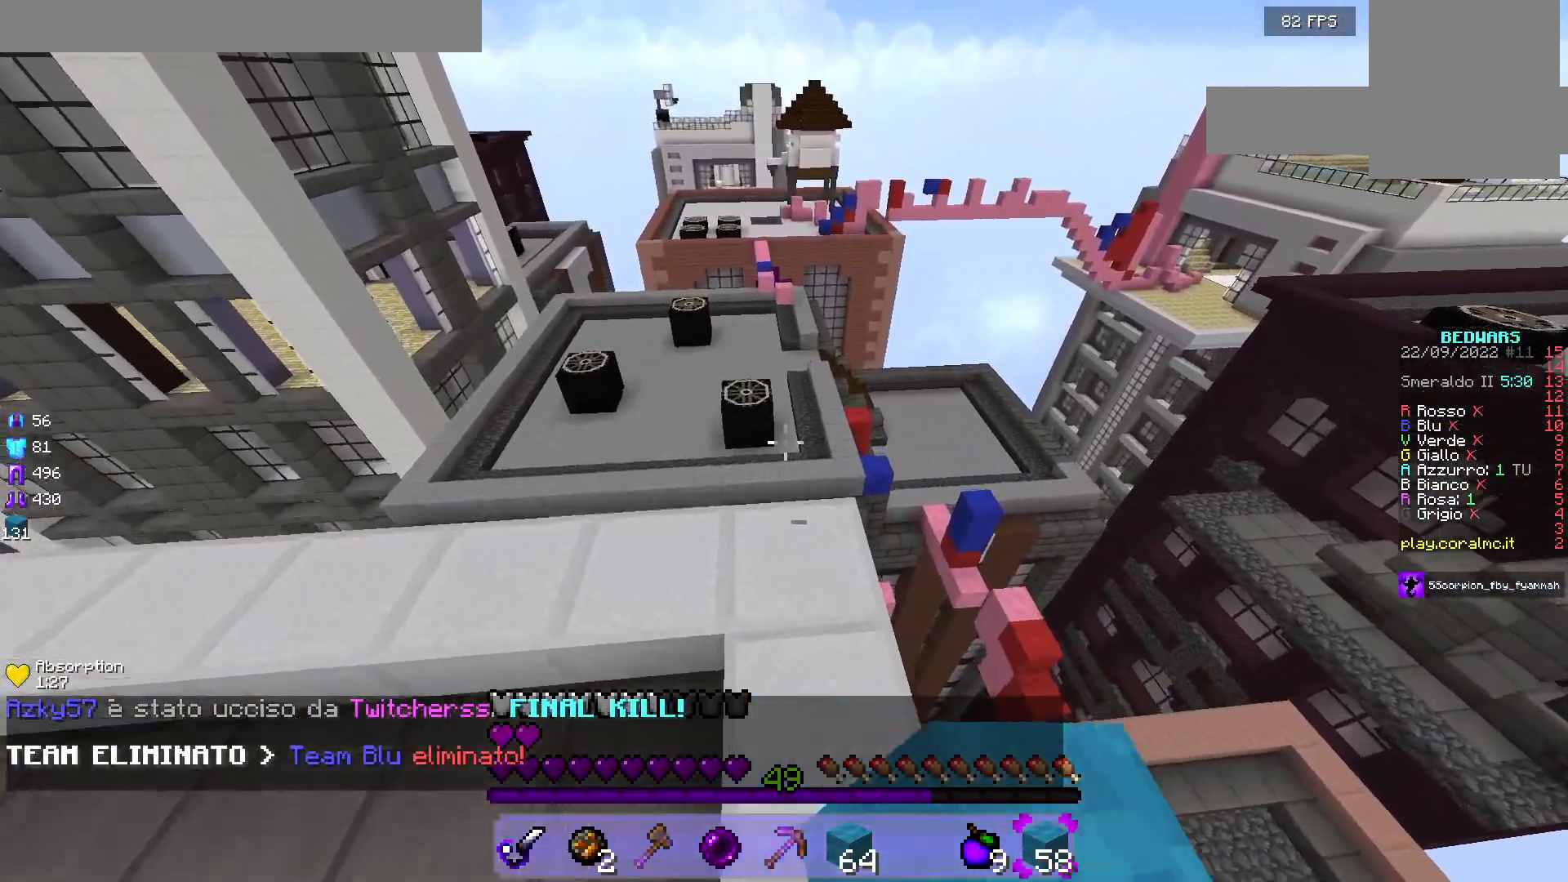
{"keys": [], "mouse": ["left"], "events": [[17, "w", "up"]]}
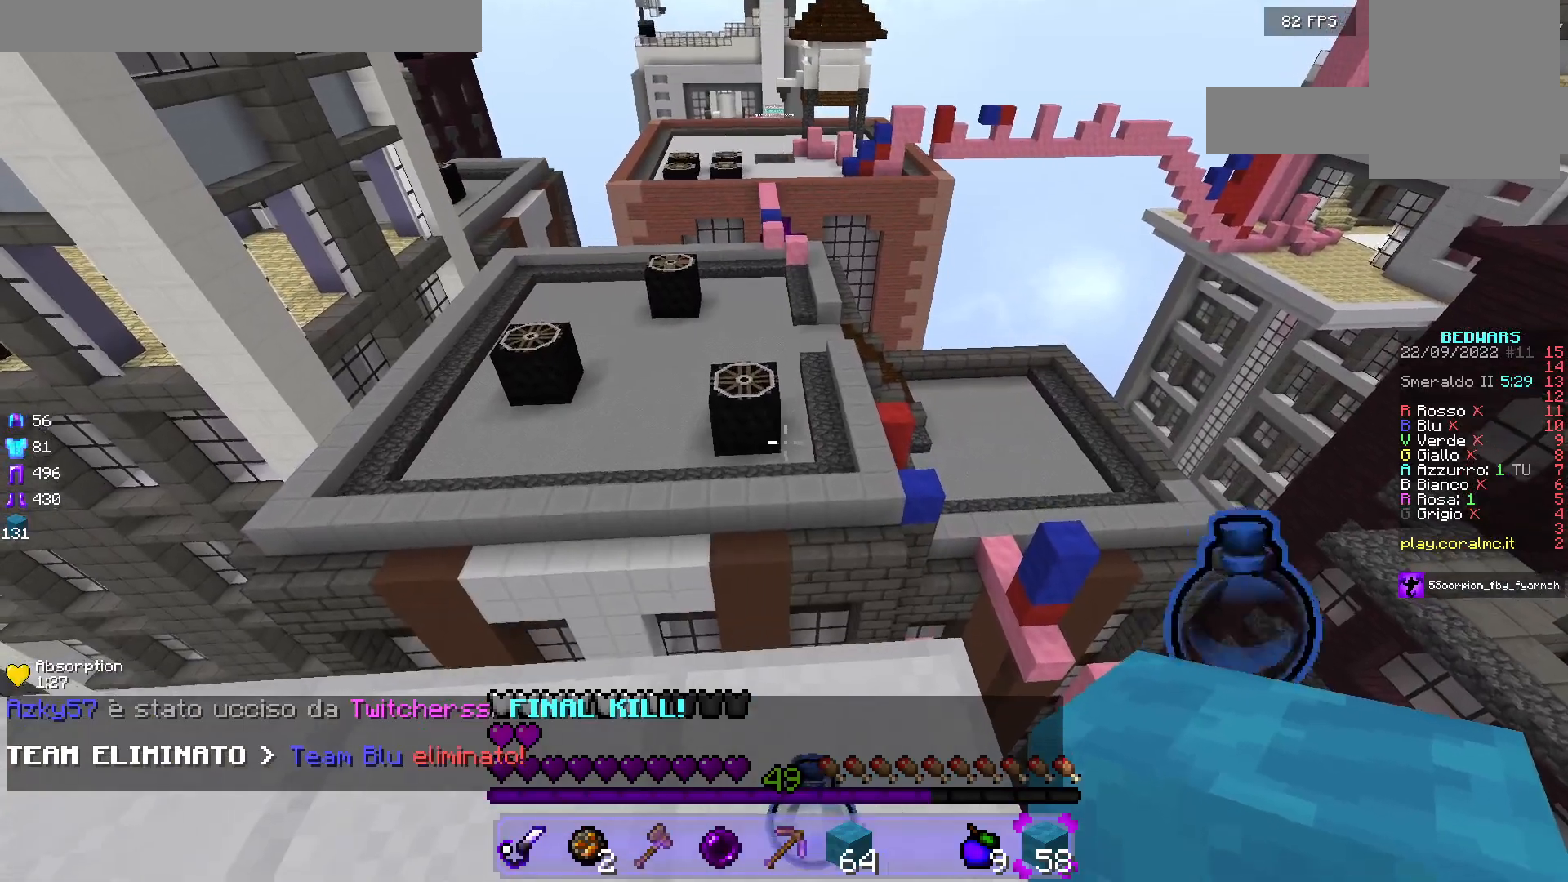
{"keys": ["d"], "mouse": [], "events": [[183, "mouse_left", "up"], [233, "d", "down"]]}
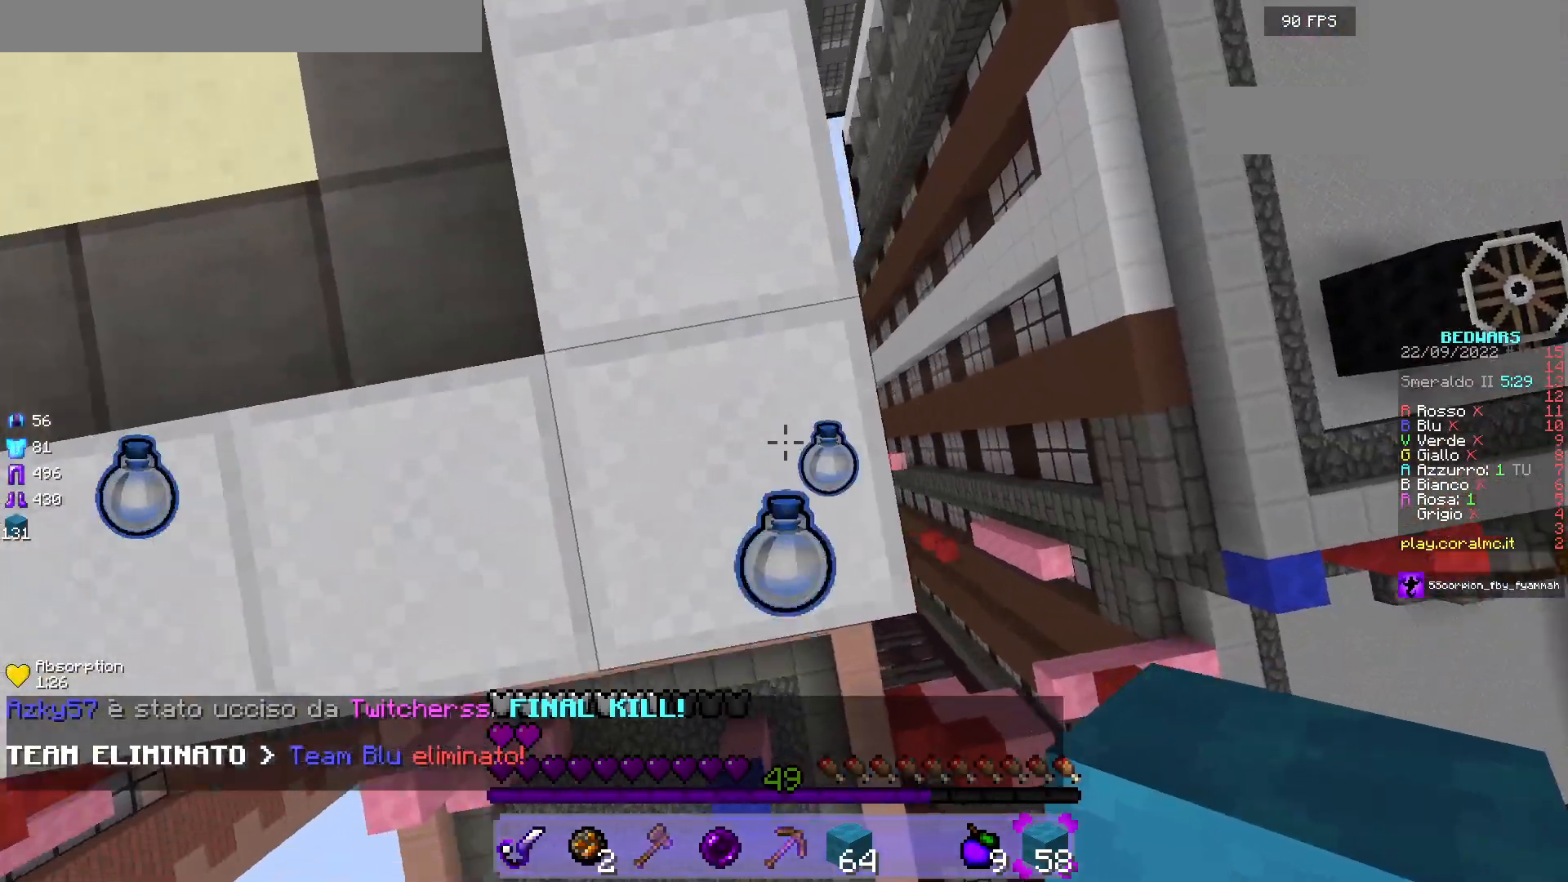
{"keys": ["d", "s"], "mouse": [], "events": [[217, "s", "down"]]}
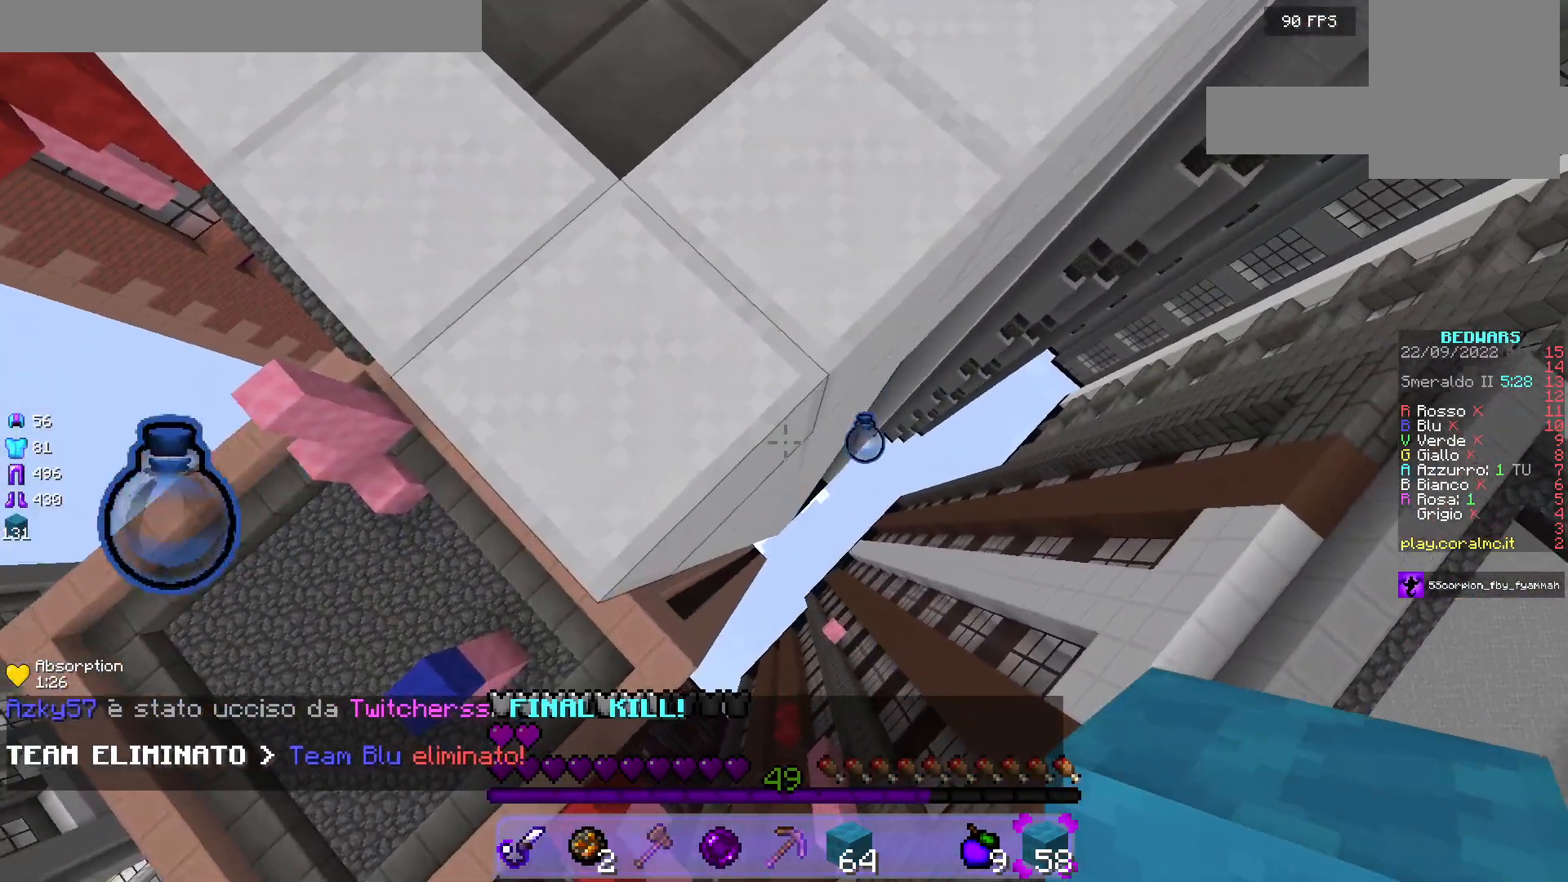
{"keys": ["d", "s"], "mouse": ["right"], "events": [[217, "mouse_right", "down"]]}
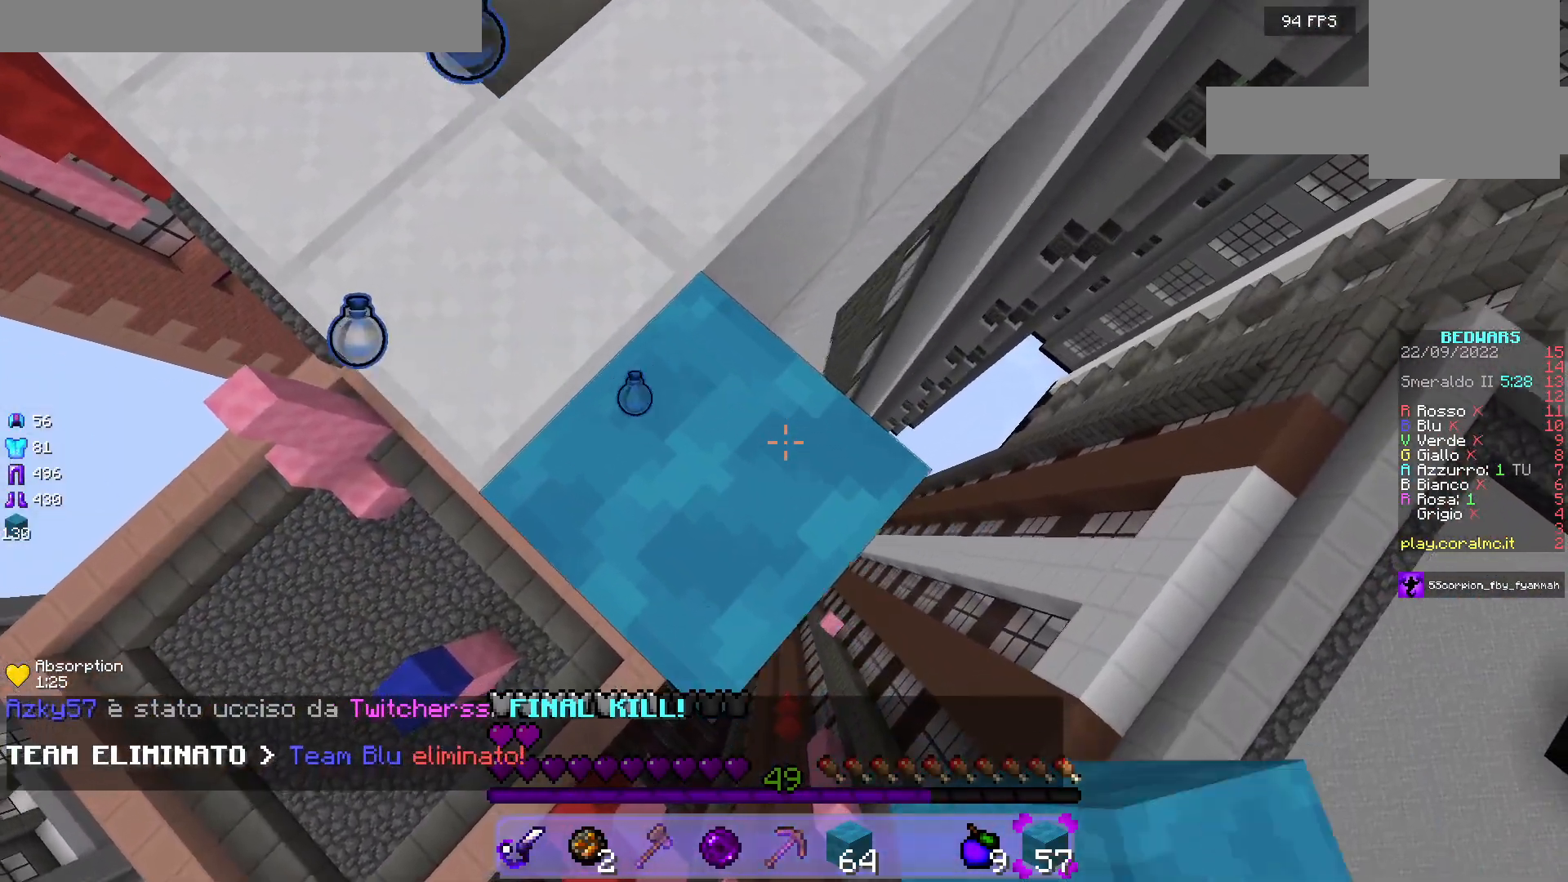
{"keys": ["d", "s"], "mouse": ["right"], "events": []}
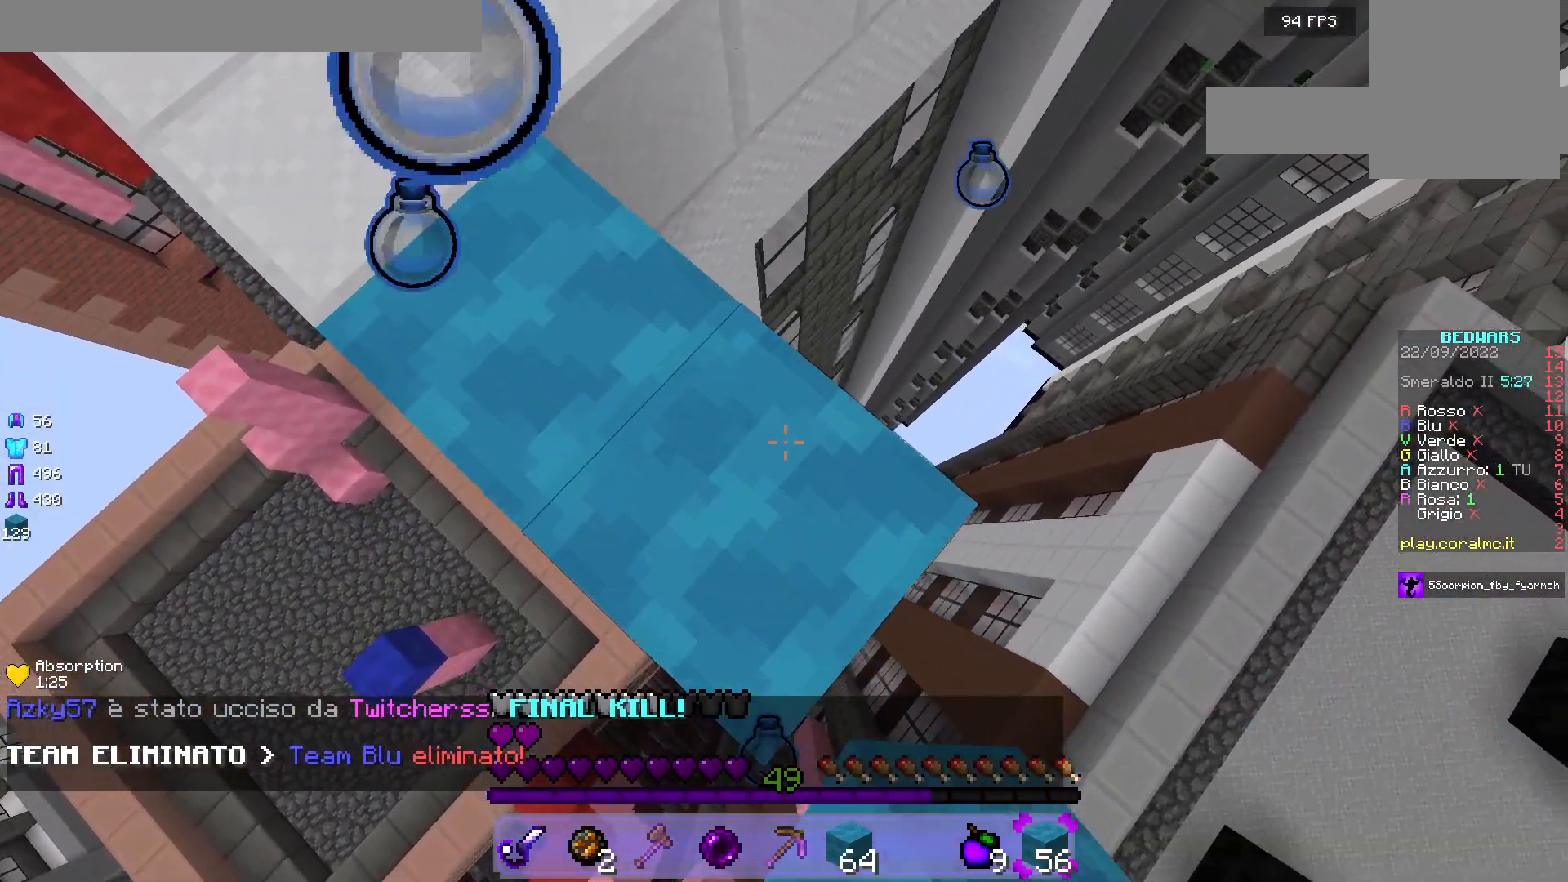
{"keys": ["d", "s"], "mouse": ["right"], "events": []}
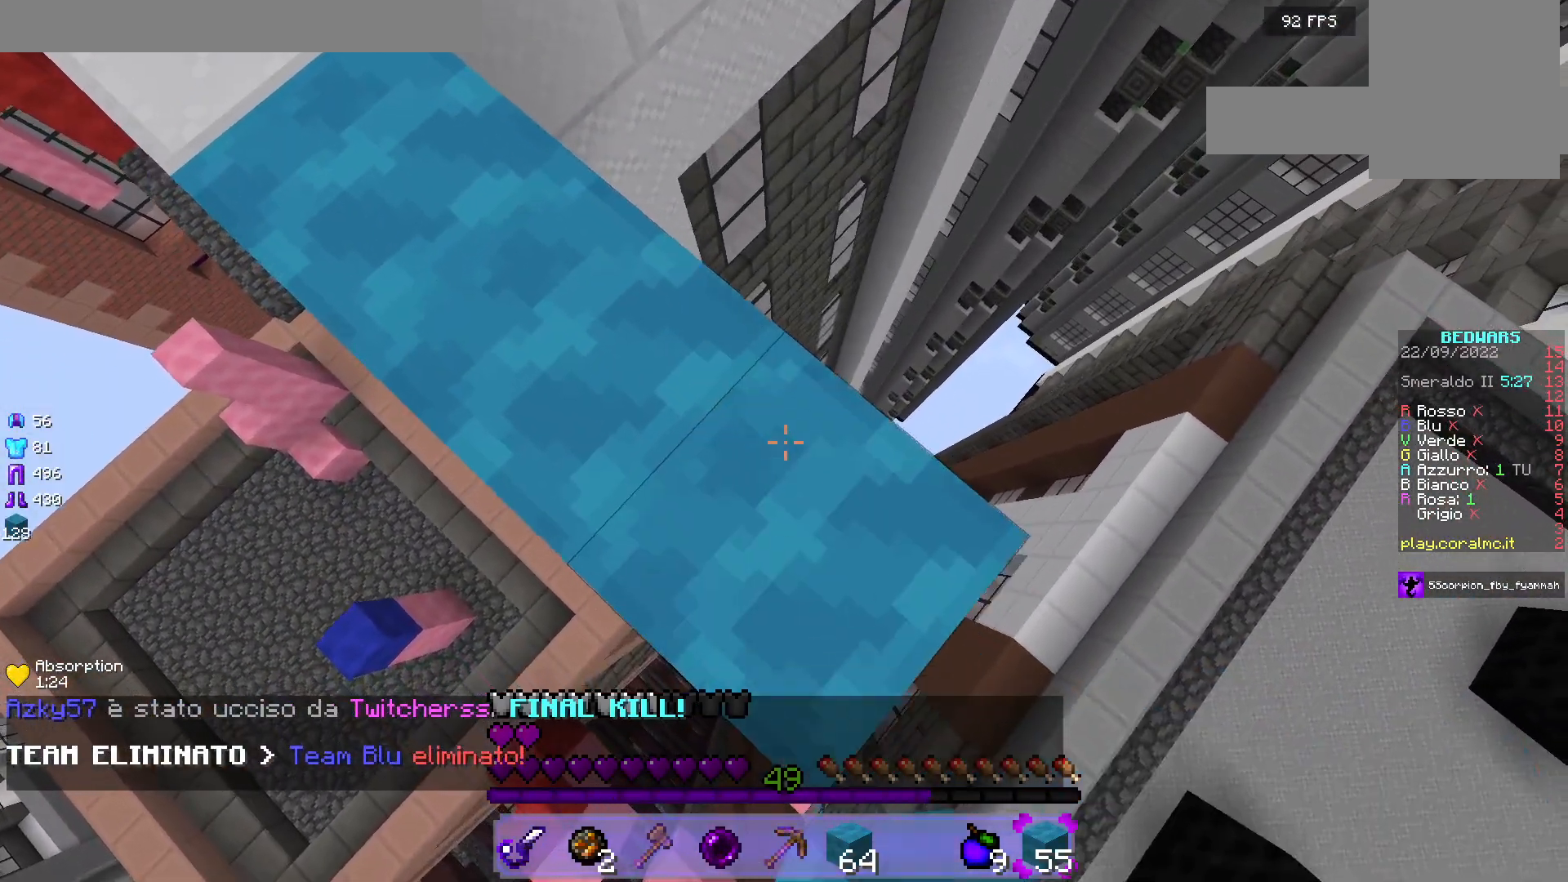
{"keys": ["d", "s"], "mouse": ["right"], "events": []}
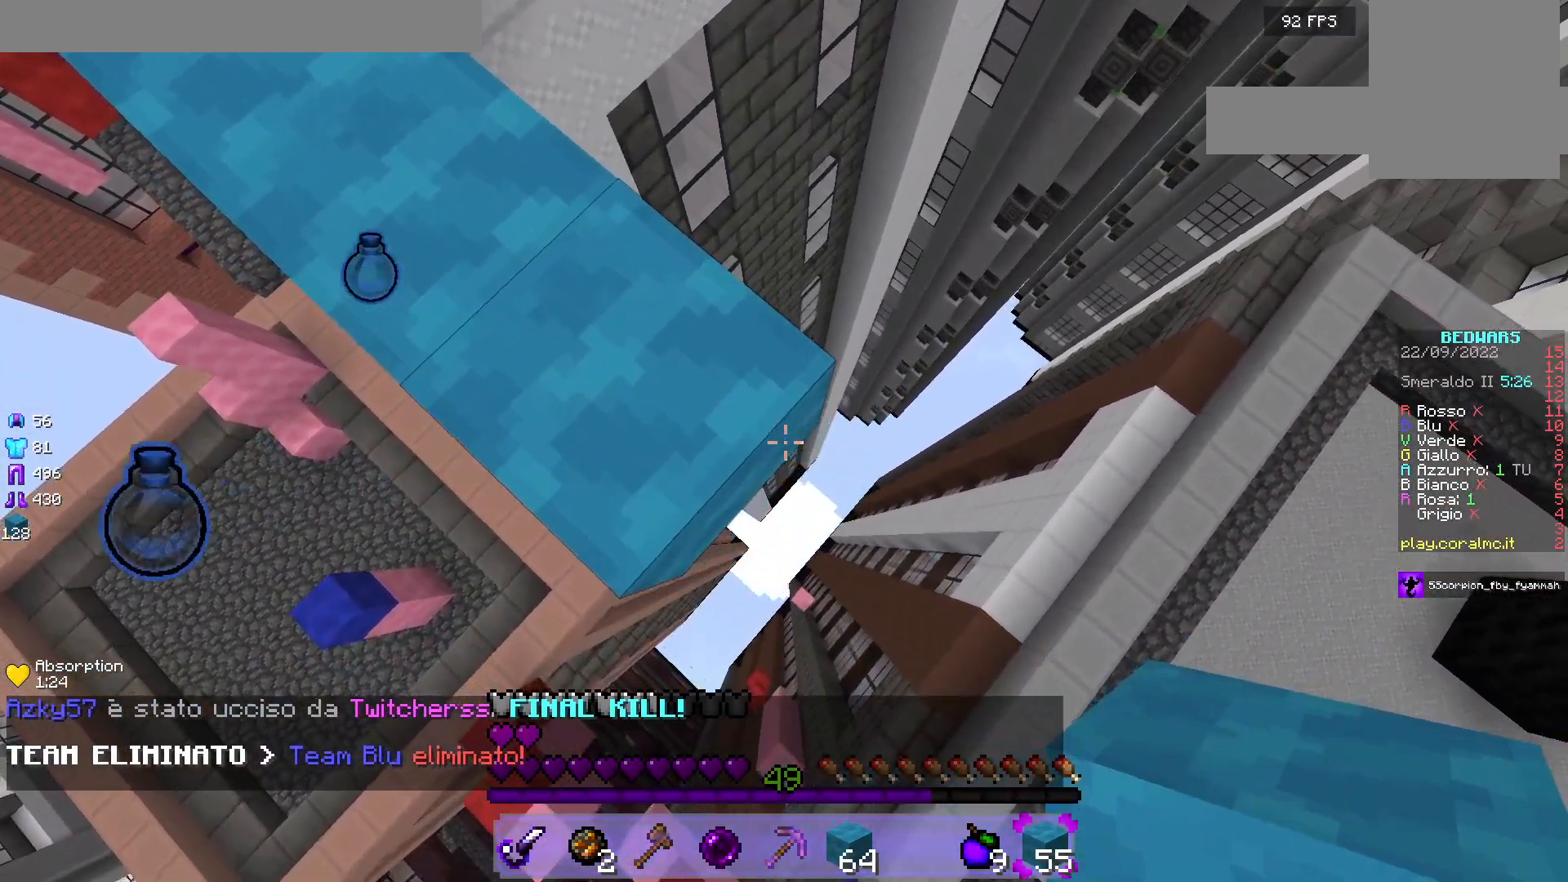
{"keys": ["d", "s"], "mouse": ["right"], "events": []}
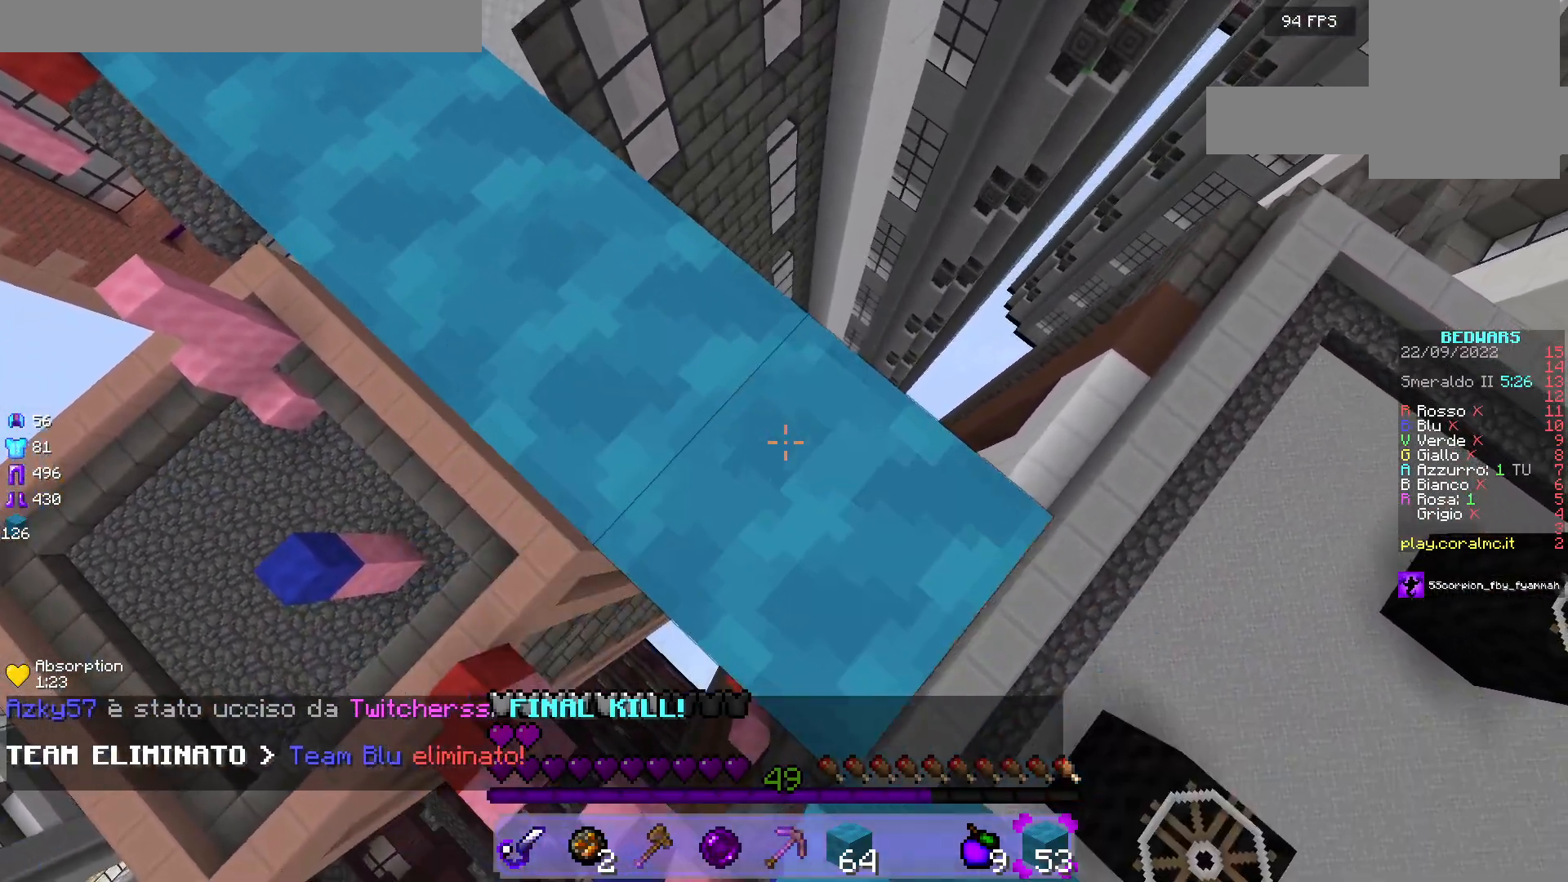
{"keys": ["d", "s"], "mouse": ["right"], "events": []}
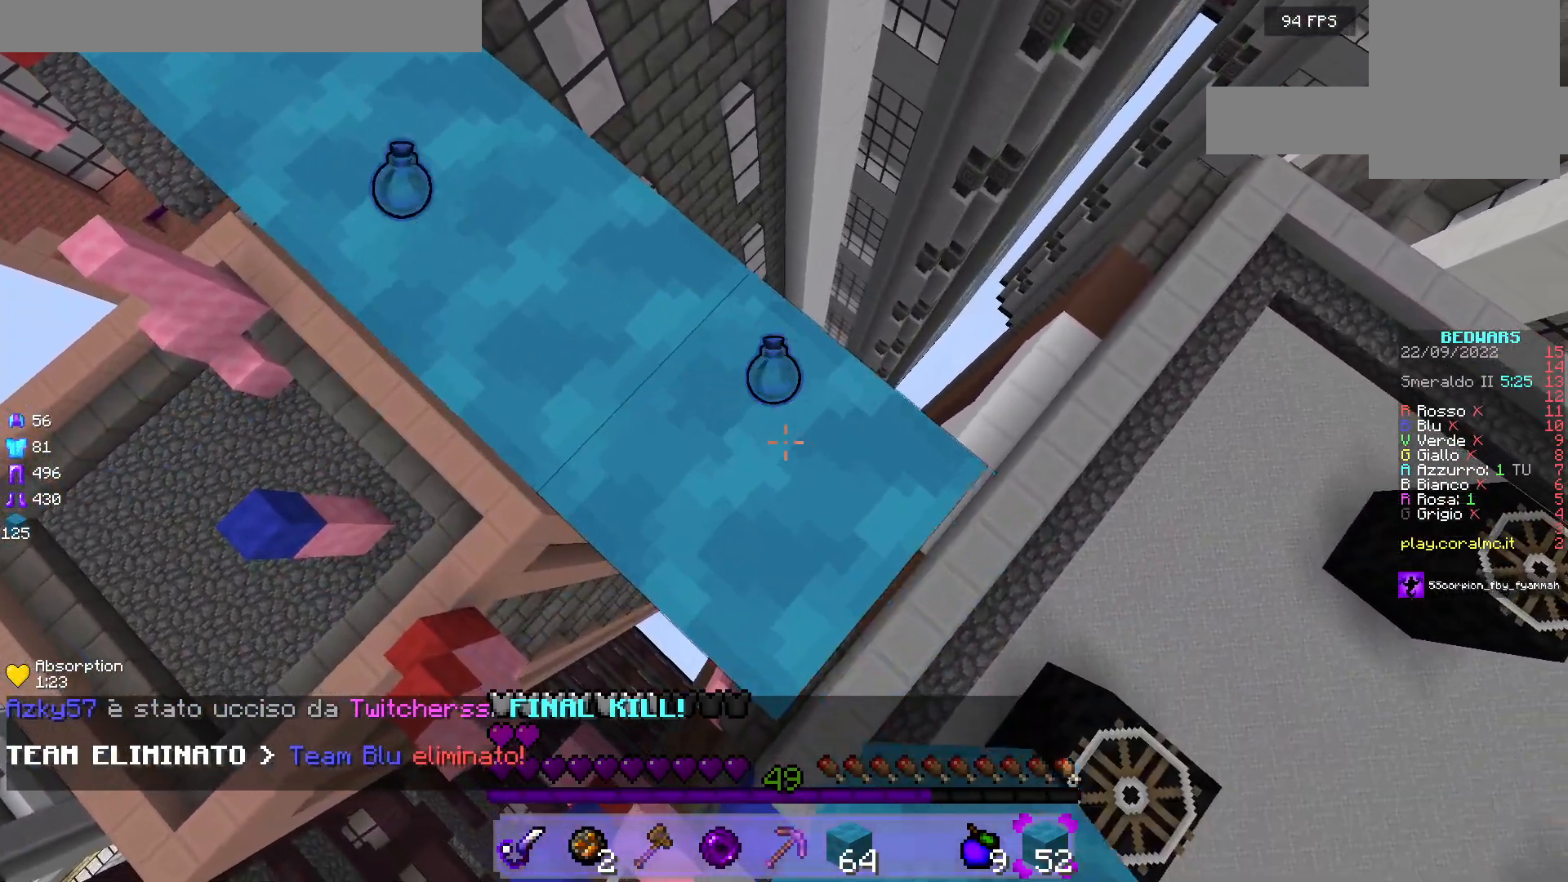
{"keys": ["d", "s"], "mouse": ["right"], "events": []}
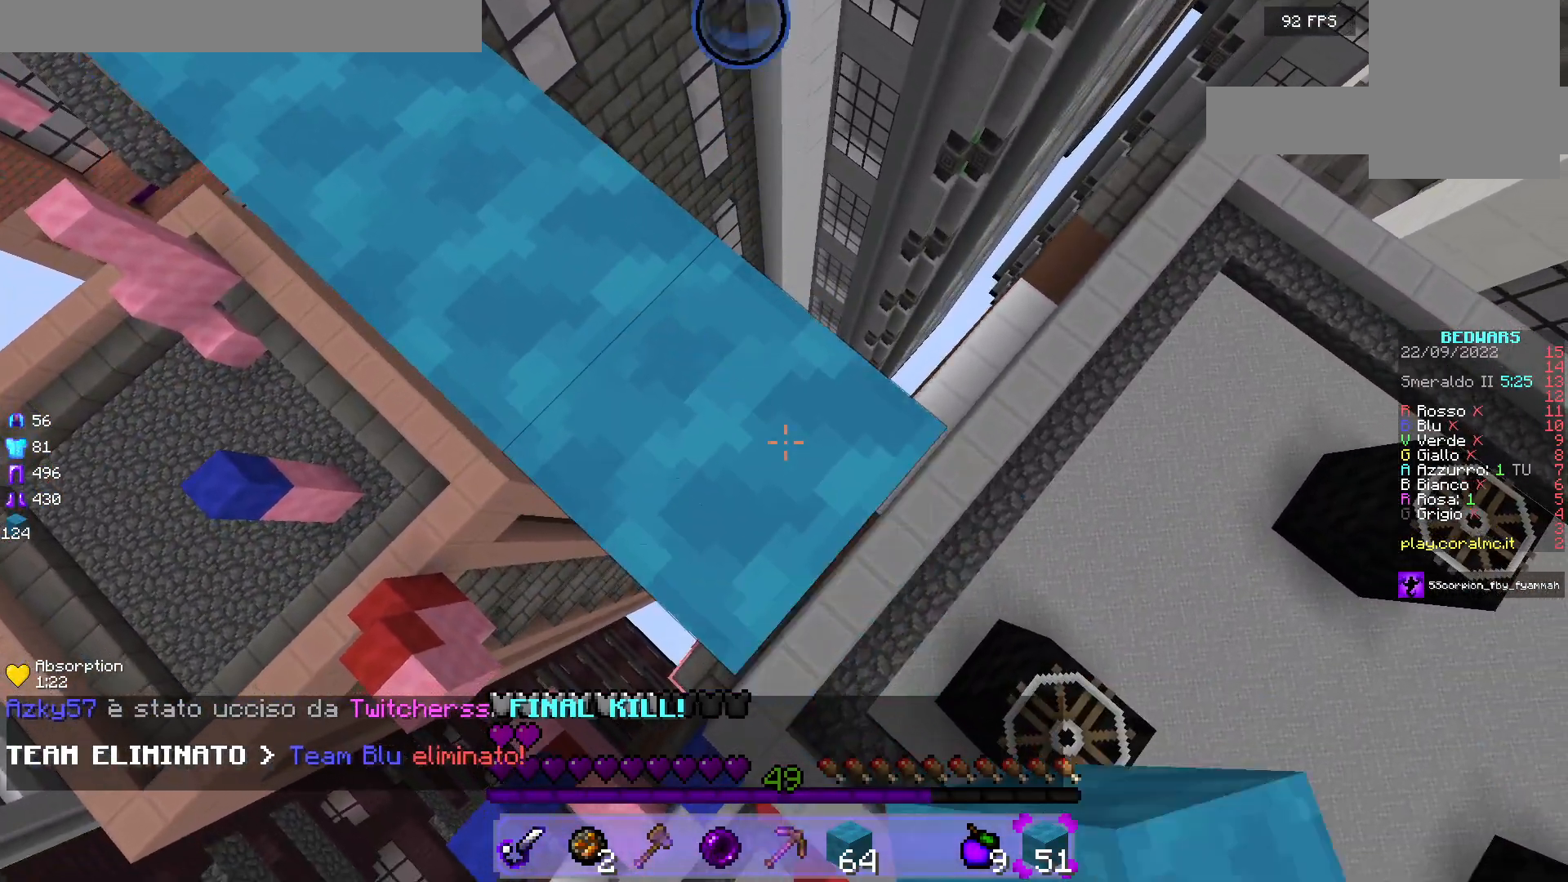
{"keys": ["a", "s"], "mouse": [], "events": [[383, "a", "down"], [417, "d", "up"], [417, "mouse_right", "up"]]}
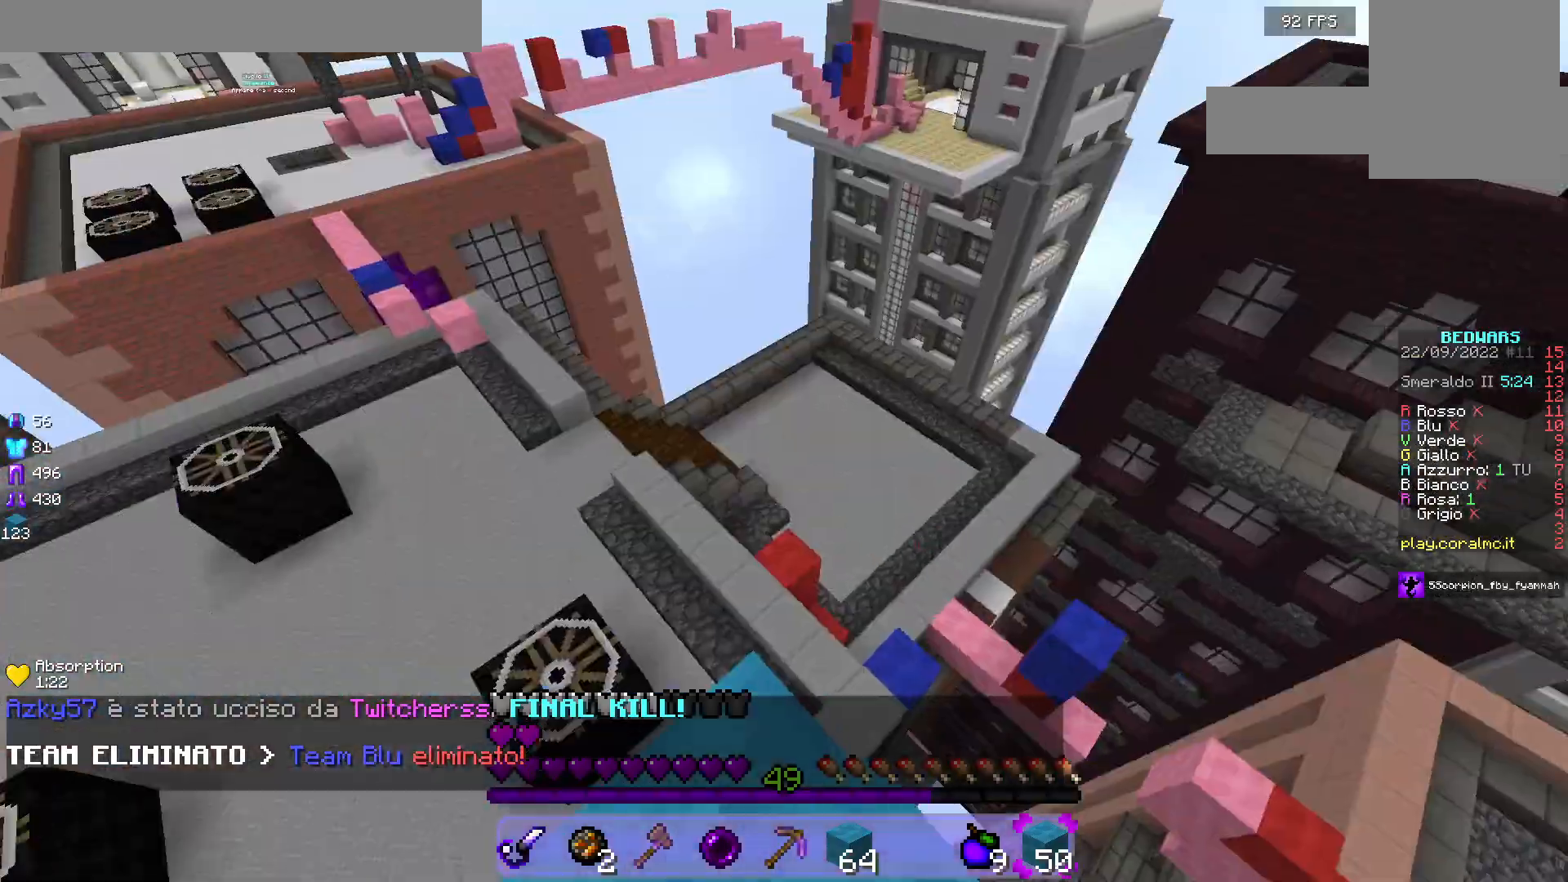
{"keys": ["a", "w"], "mouse": [], "events": [[117, "a", "up"], [233, "s", "up"], [317, "w", "down"], [500, "a", "down"]]}
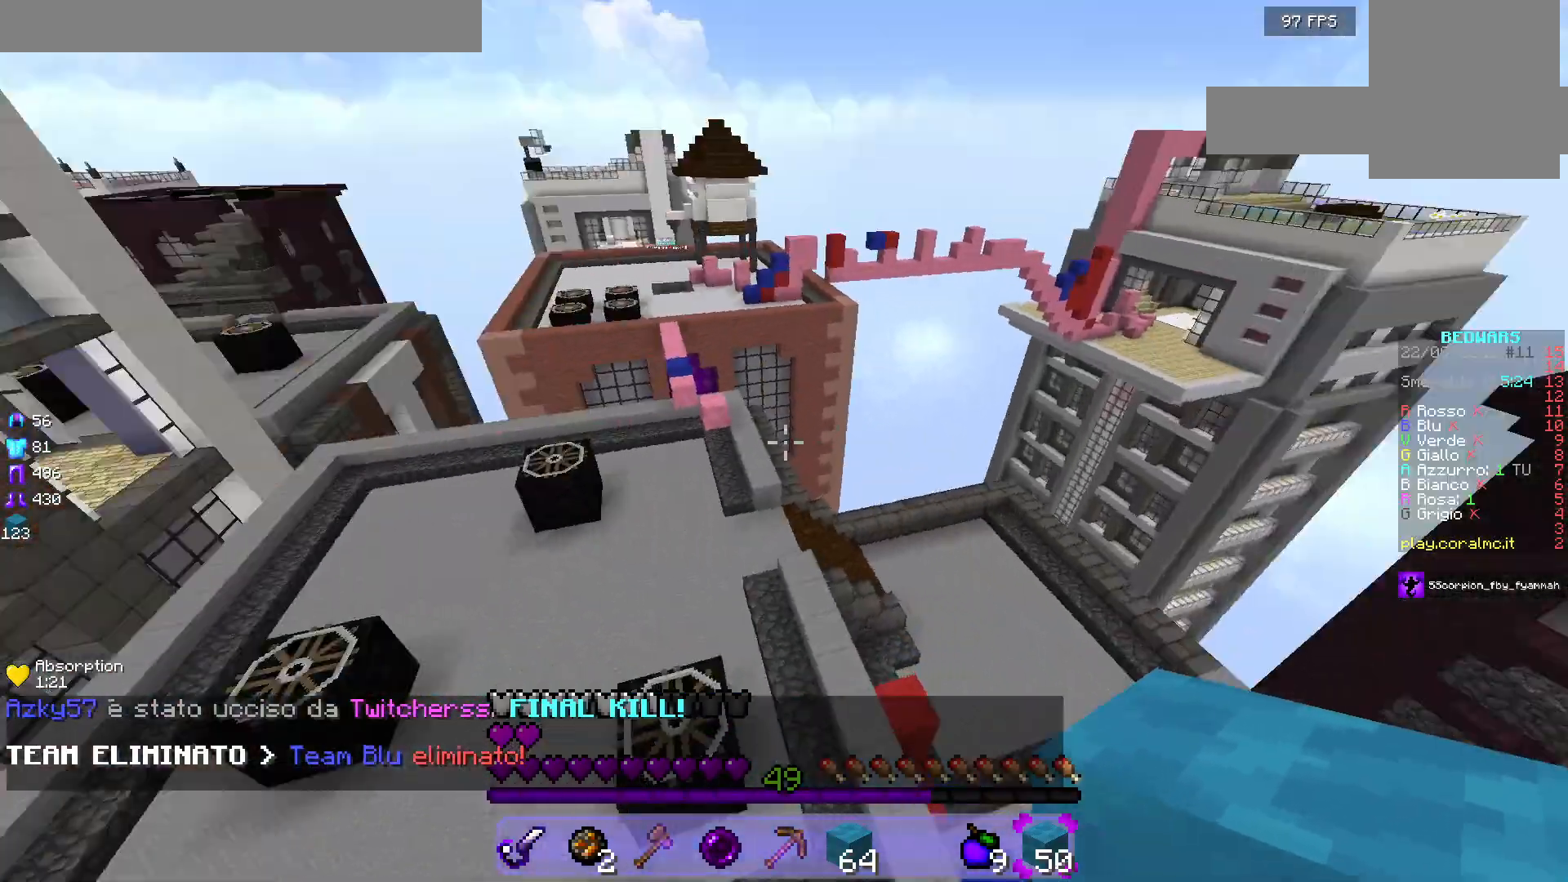
{"keys": ["d", "w"], "mouse": [], "events": [[183, "a", "up"], [400, "d", "down"]]}
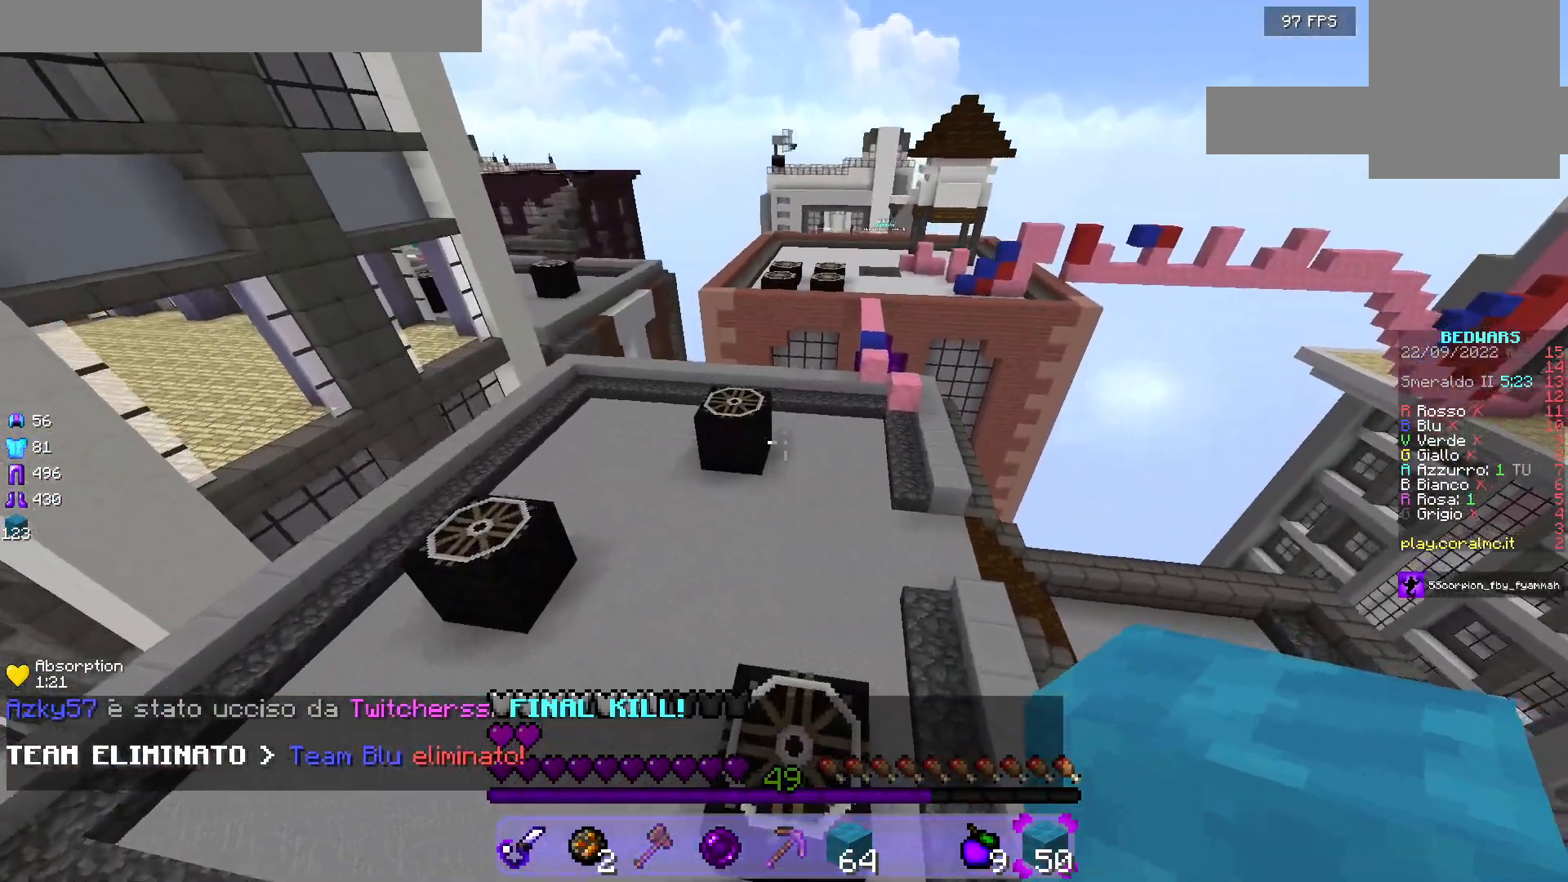
{"keys": ["w"], "mouse": [], "events": [[50, "d", "up"]]}